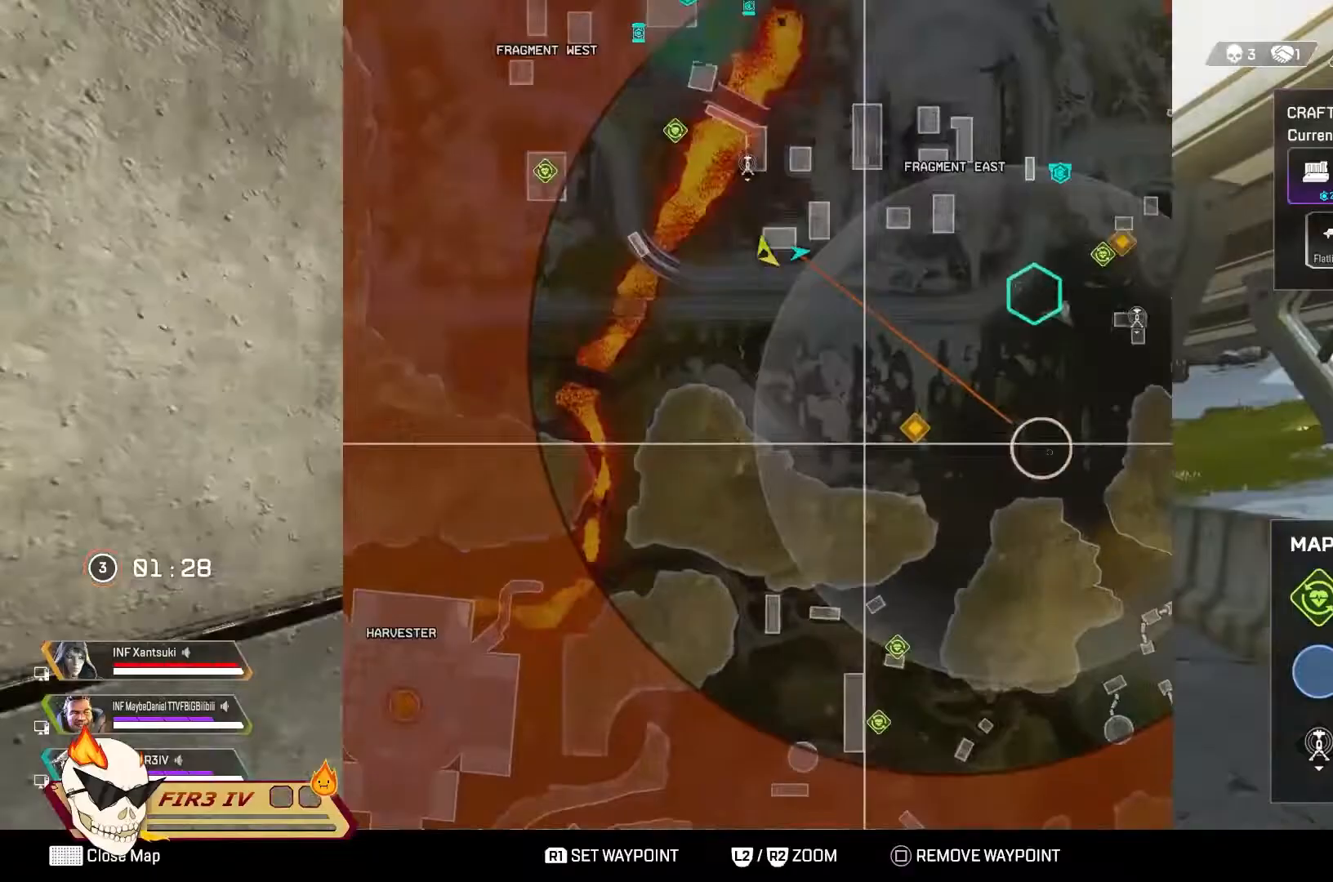
Gameplay with a controller (PlayStation layout); each line is a JSON object with the inputs held at the frame after it. "events" lists button and stick changes between this image and that frame as [ms after this image, input, new state], when the widget could be followed in between.
{"buttons": [], "left_stick": "center", "right_stick": "center", "events": [[200, "R1", "up"], [200, "left_stick", "center"], [233, "R2", "up"]]}
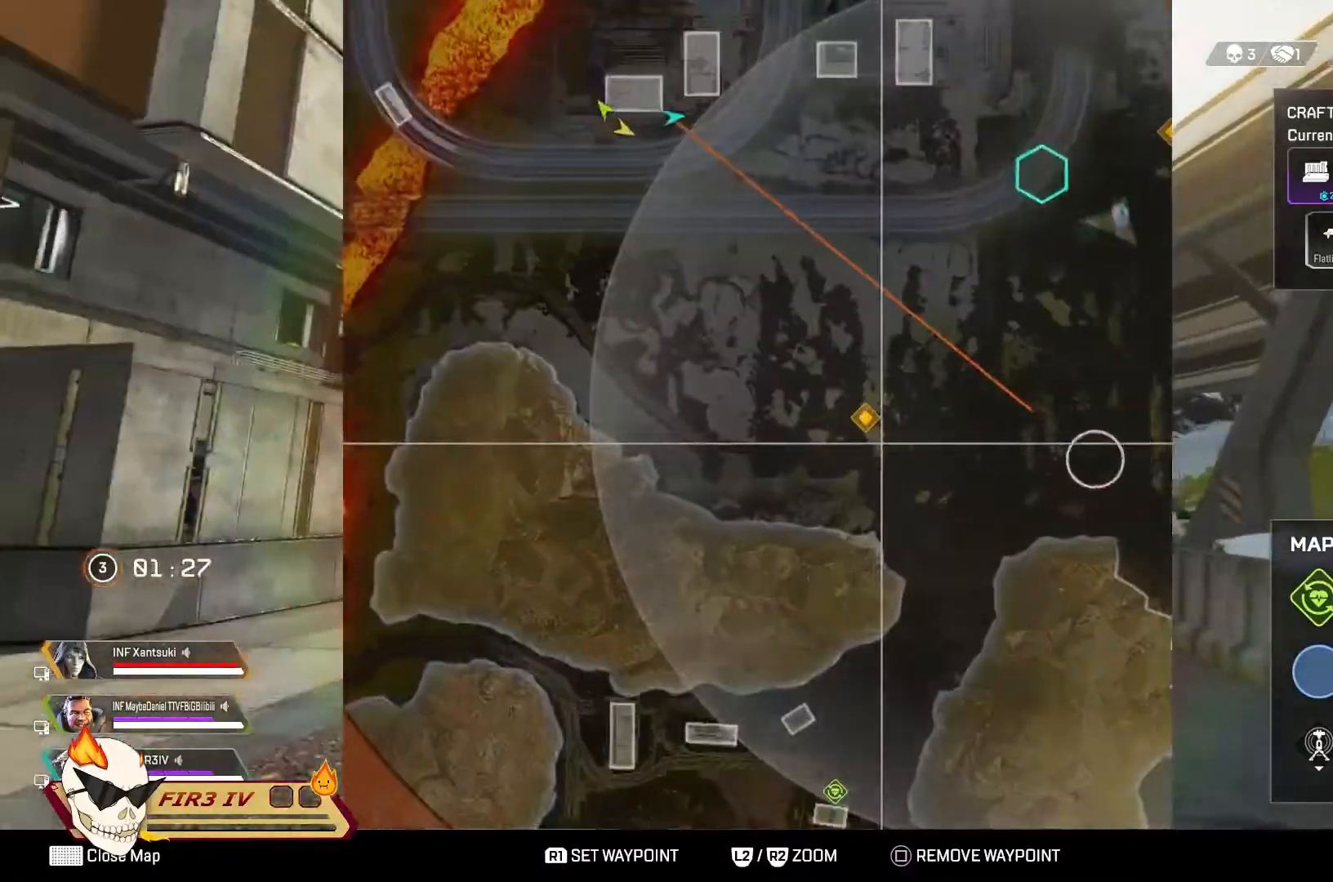
{"buttons": ["TOUCHPAD"], "left_stick": "up", "right_stick": "center", "events": [[133, "left_stick", "up"], [467, "TOUCHPAD", "down"]]}
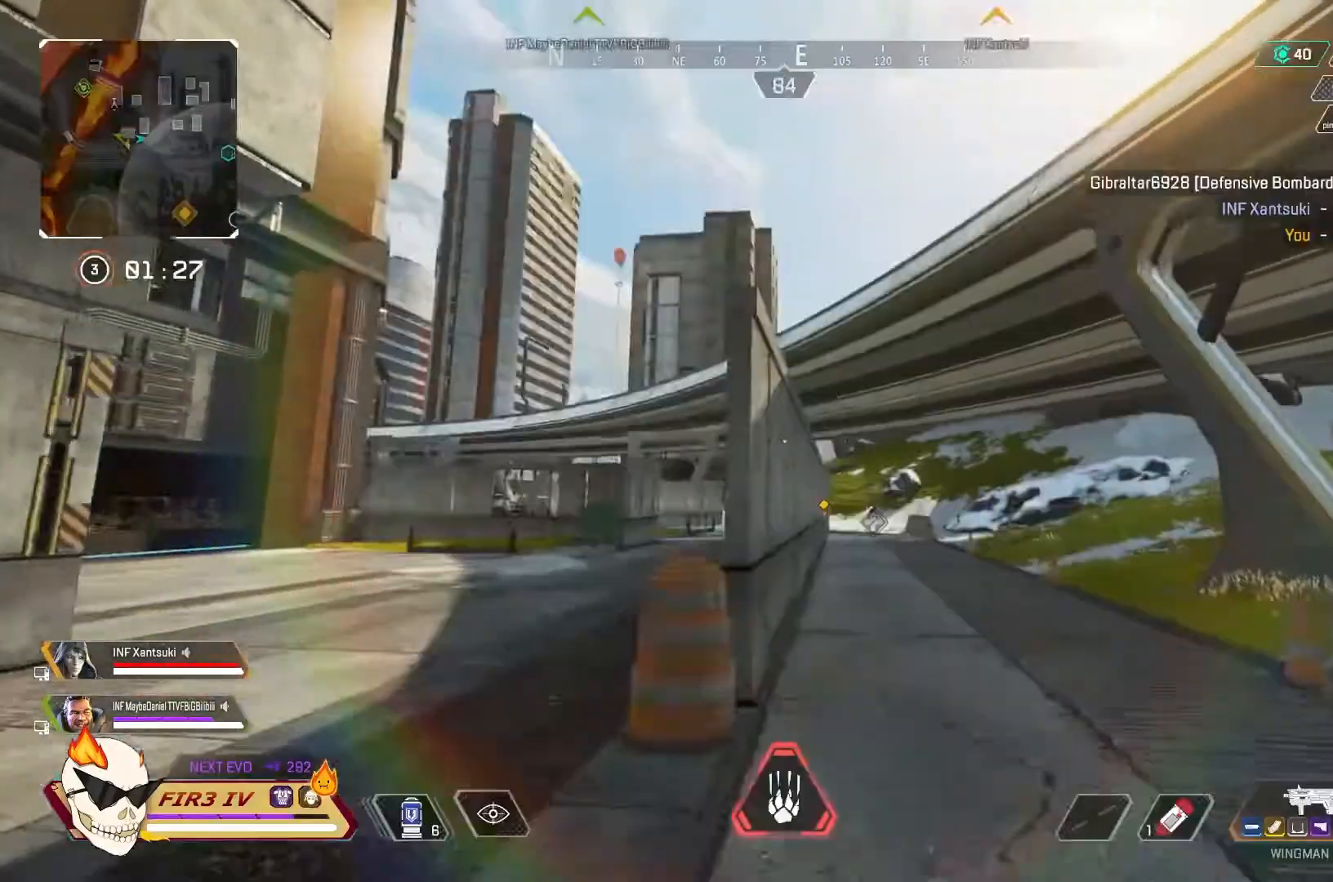
{"buttons": [], "left_stick": "up", "right_stick": "center", "events": [[67, "TOUCHPAD", "up"], [333, "right_stick", "right"], [467, "right_stick", "center"]]}
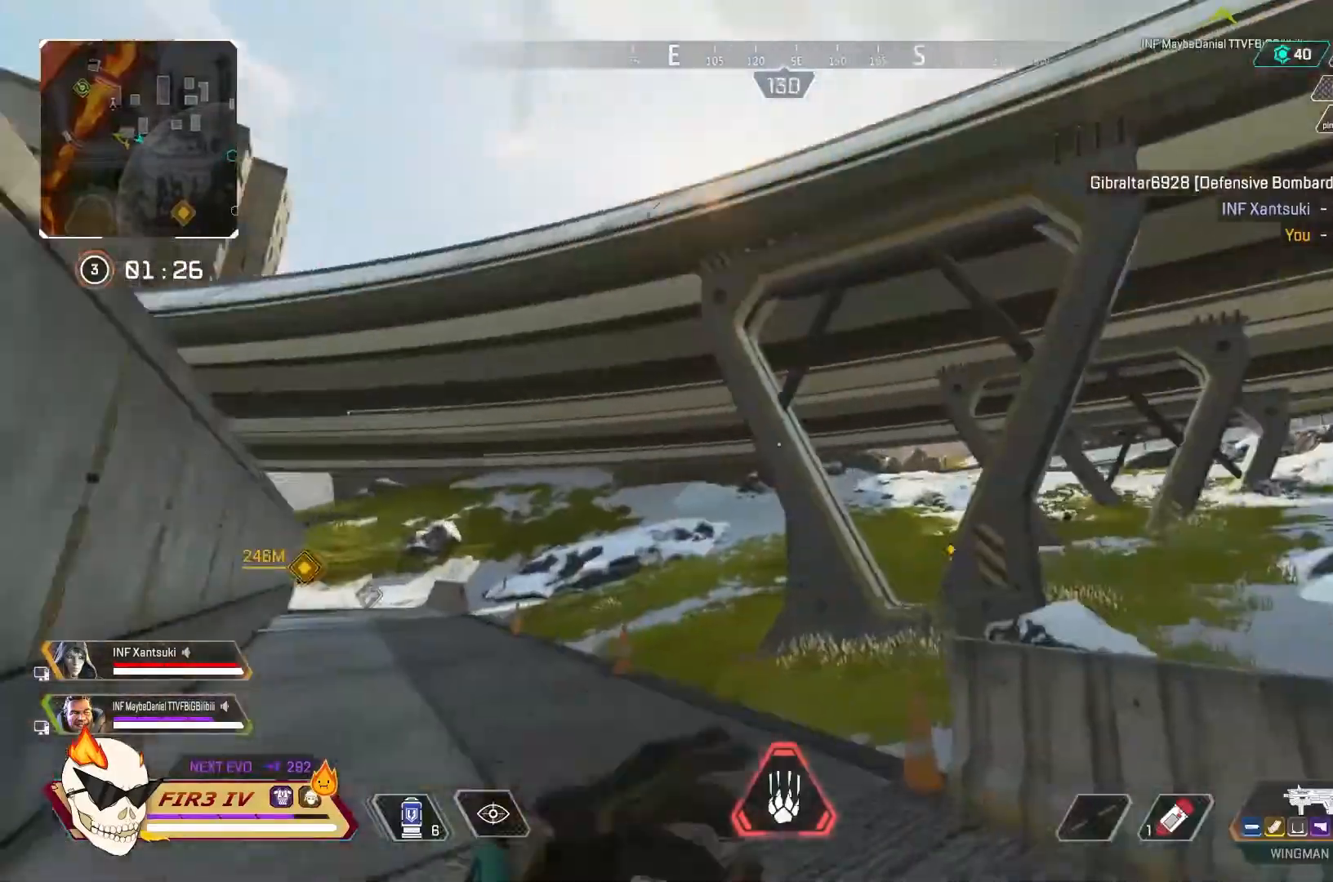
{"buttons": [], "left_stick": "up", "right_stick": "center", "events": []}
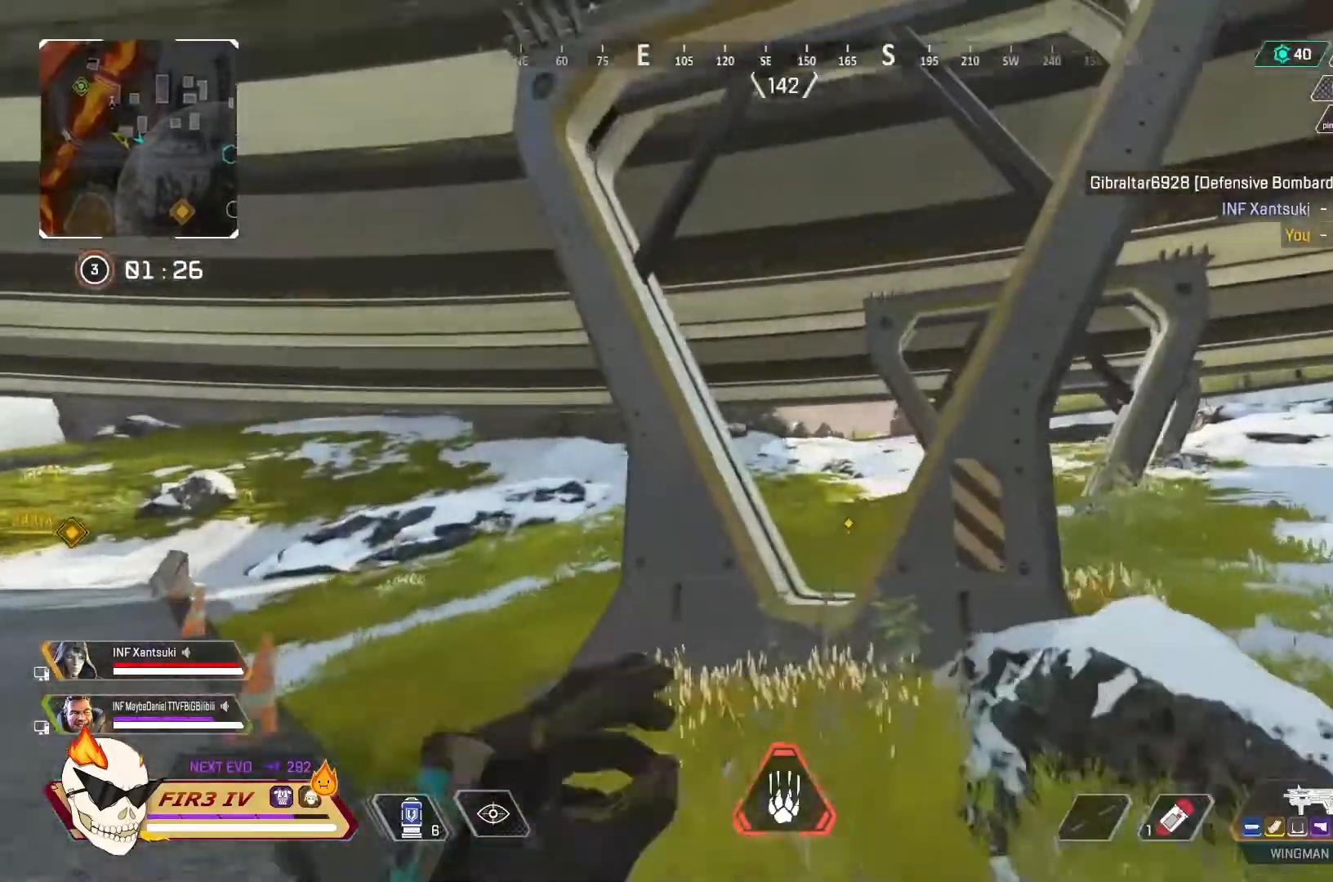
{"buttons": ["R3"], "left_stick": "up", "right_stick": "center", "events": [[467, "R3", "down"]]}
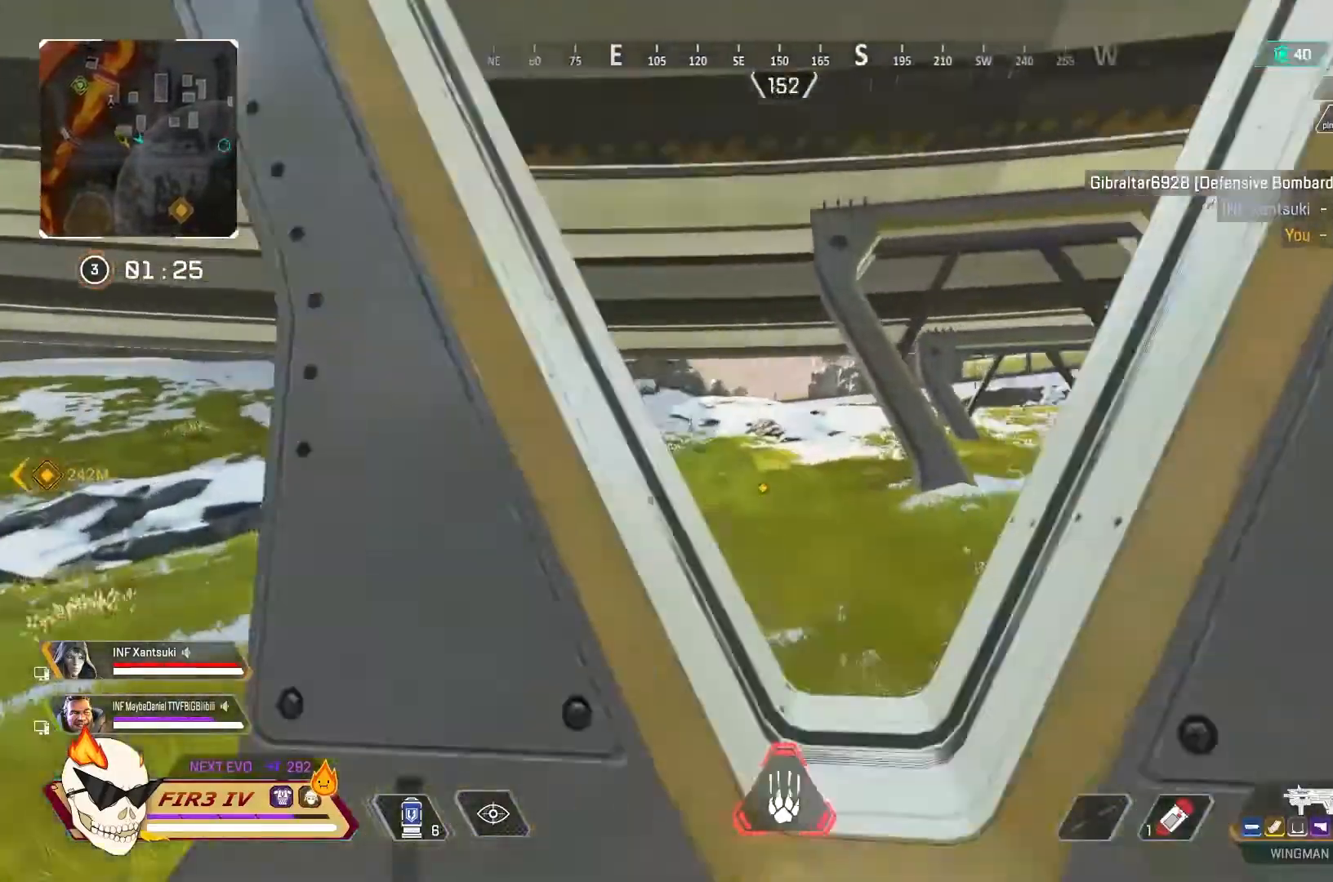
{"buttons": [], "left_stick": "up", "right_stick": "center", "events": [[67, "R3", "up"]]}
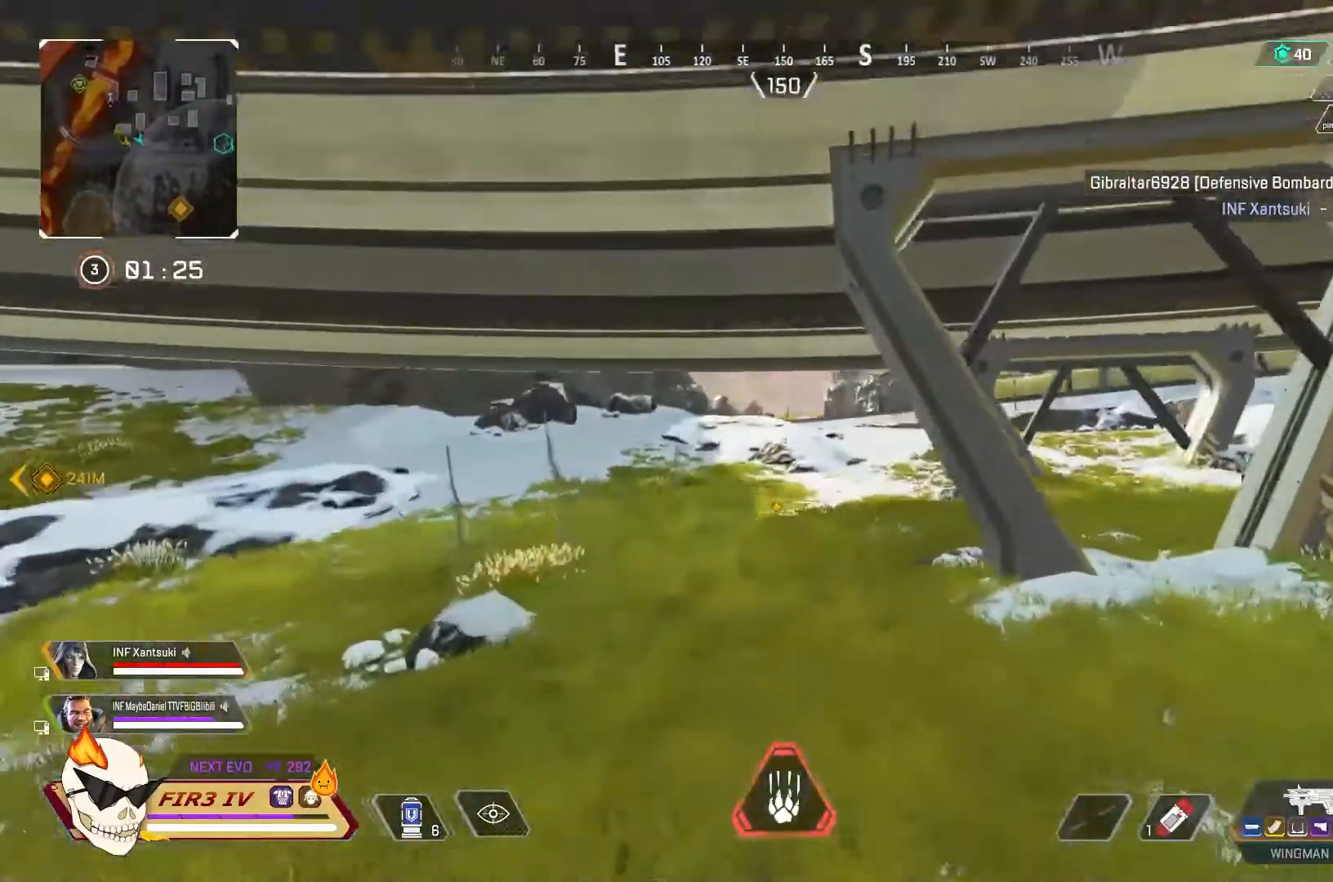
{"buttons": [], "left_stick": "up", "right_stick": "center", "events": [[267, "right_stick", "left"], [433, "right_stick", "center"]]}
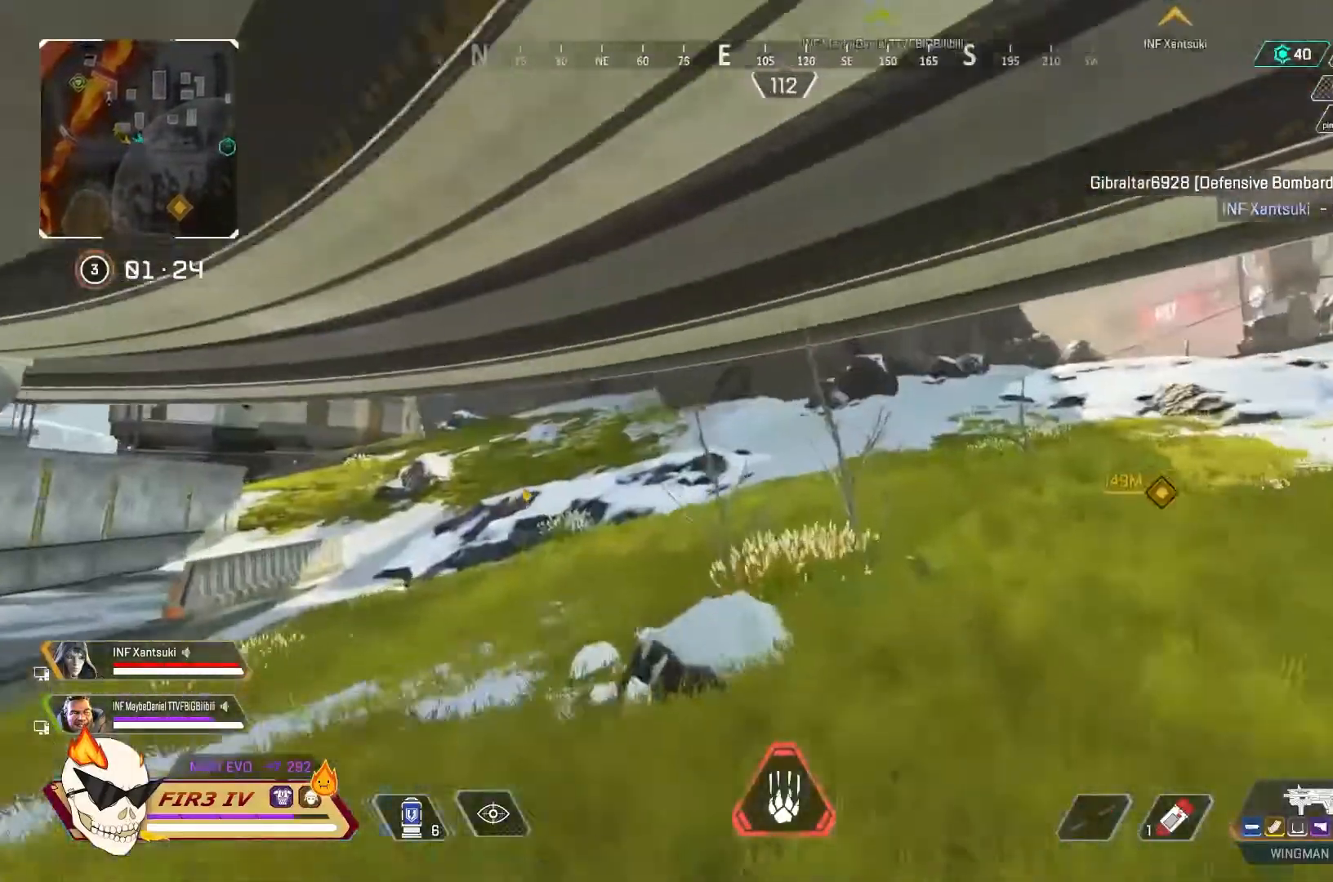
{"buttons": [], "left_stick": "up", "right_stick": "center", "events": []}
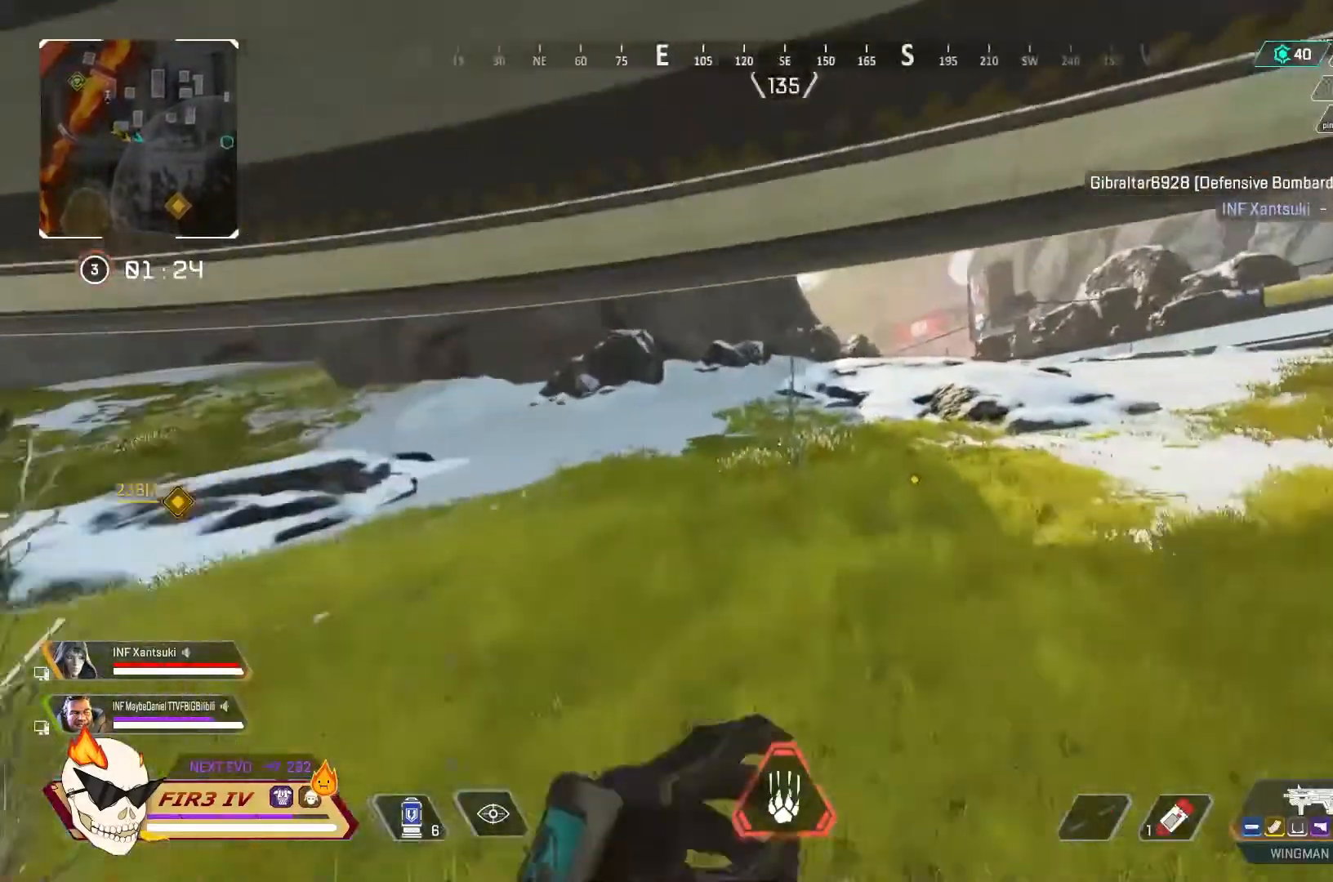
{"buttons": [], "left_stick": "up", "right_stick": "center", "events": []}
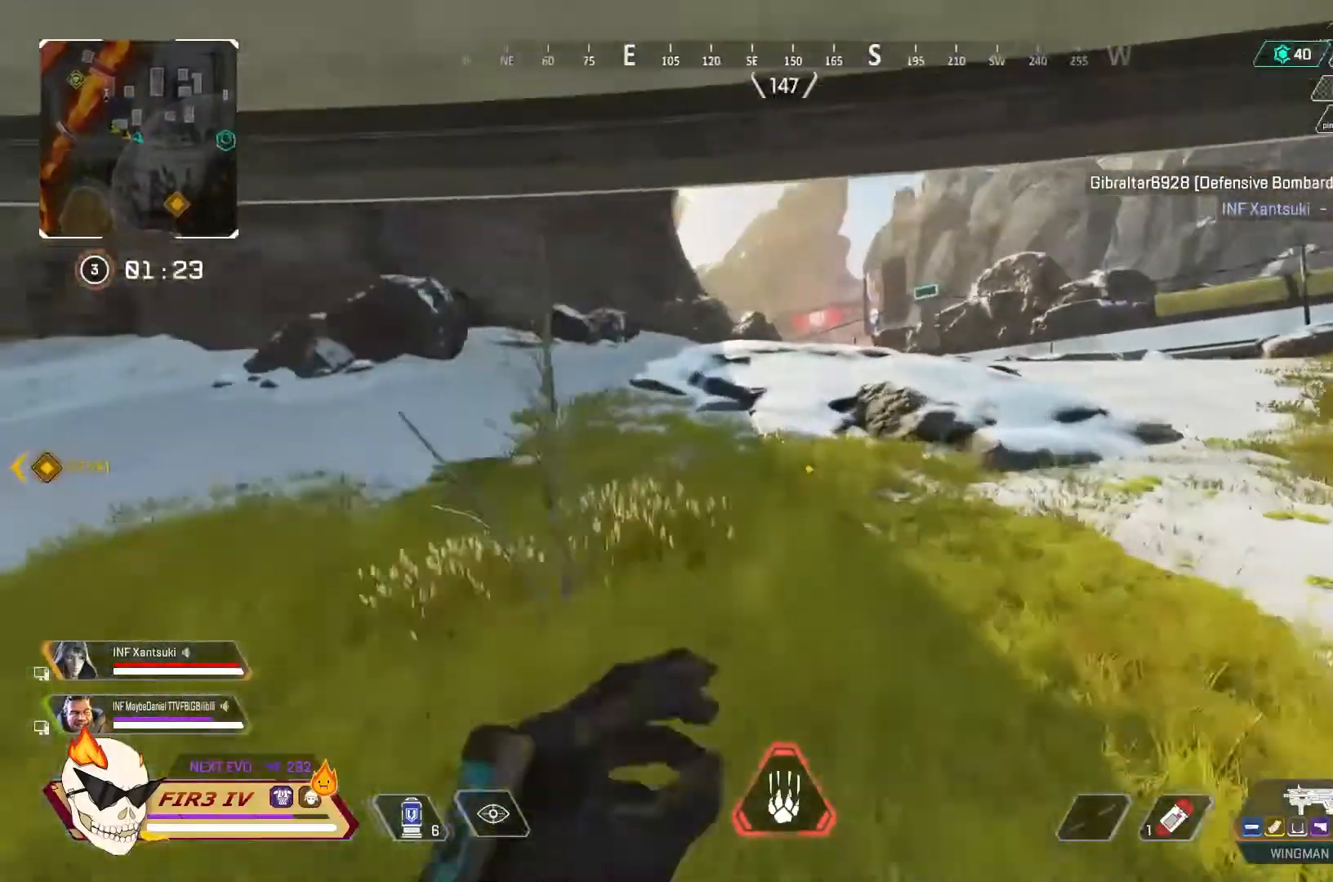
{"buttons": [], "left_stick": "up", "right_stick": "center", "events": [[300, "TOUCHPAD", "down"], [433, "TOUCHPAD", "up"]]}
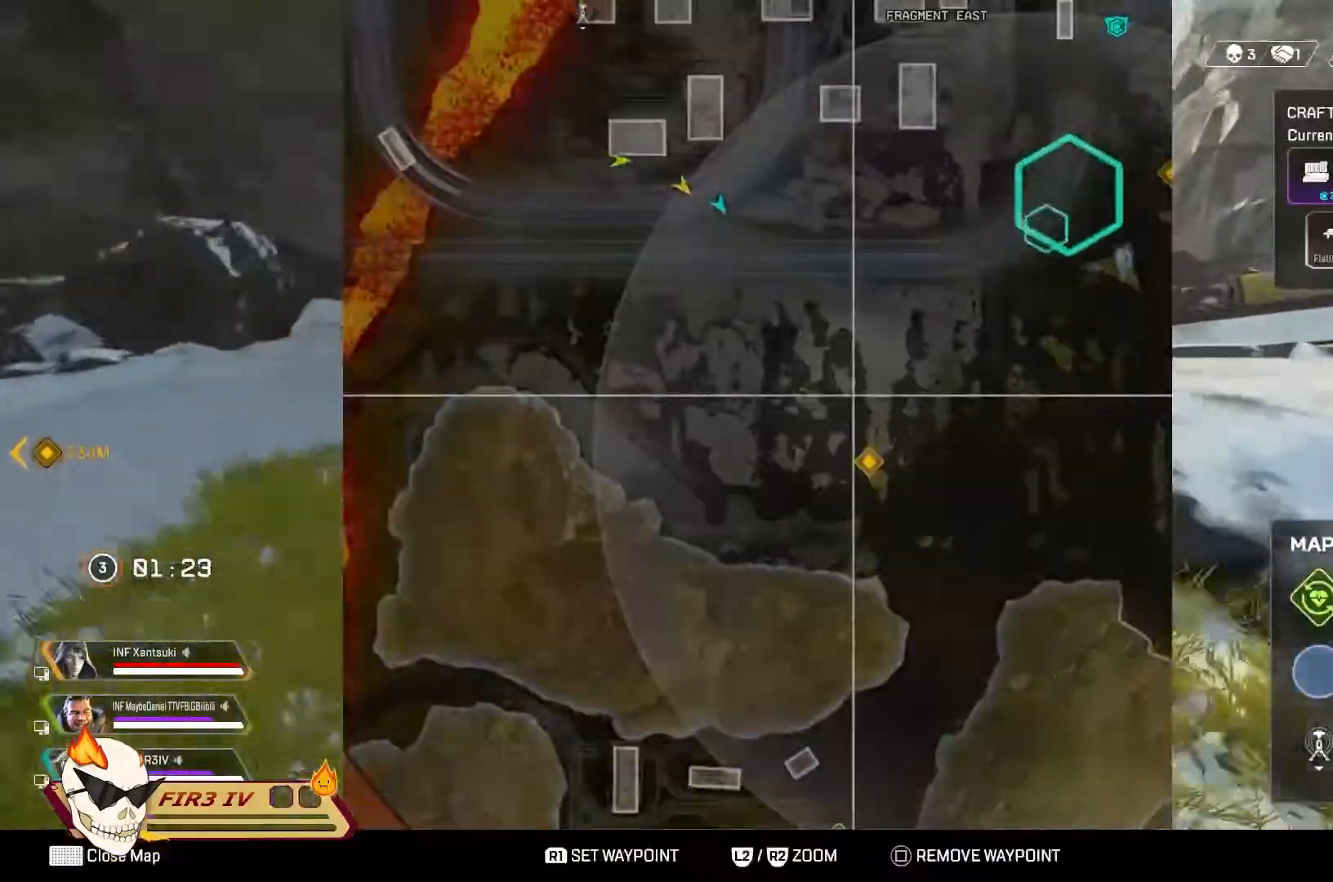
{"buttons": [], "left_stick": "up", "right_stick": "center", "events": []}
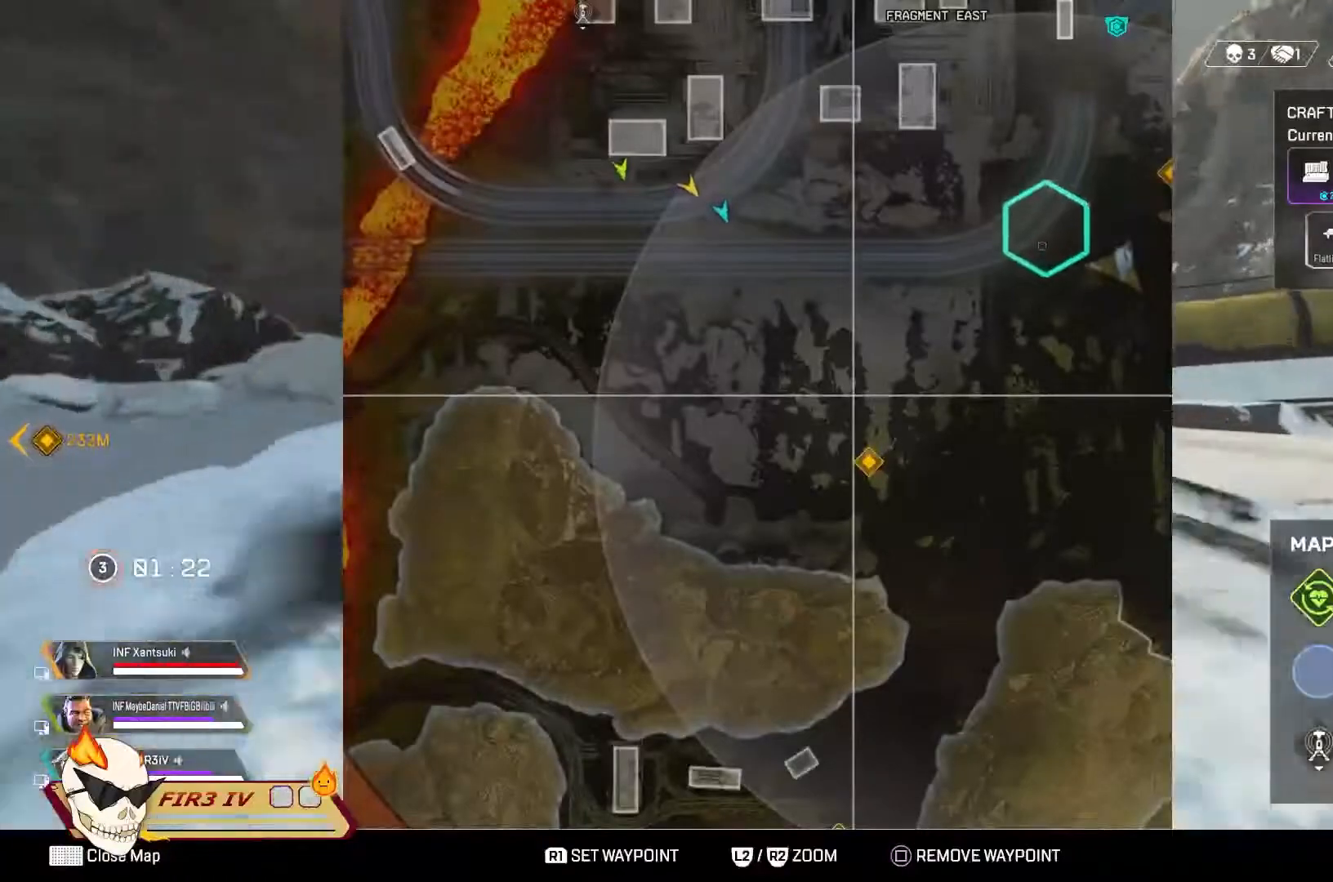
{"buttons": ["TOUCHPAD"], "left_stick": "up", "right_stick": "center", "events": [[333, "TOUCHPAD", "down"]]}
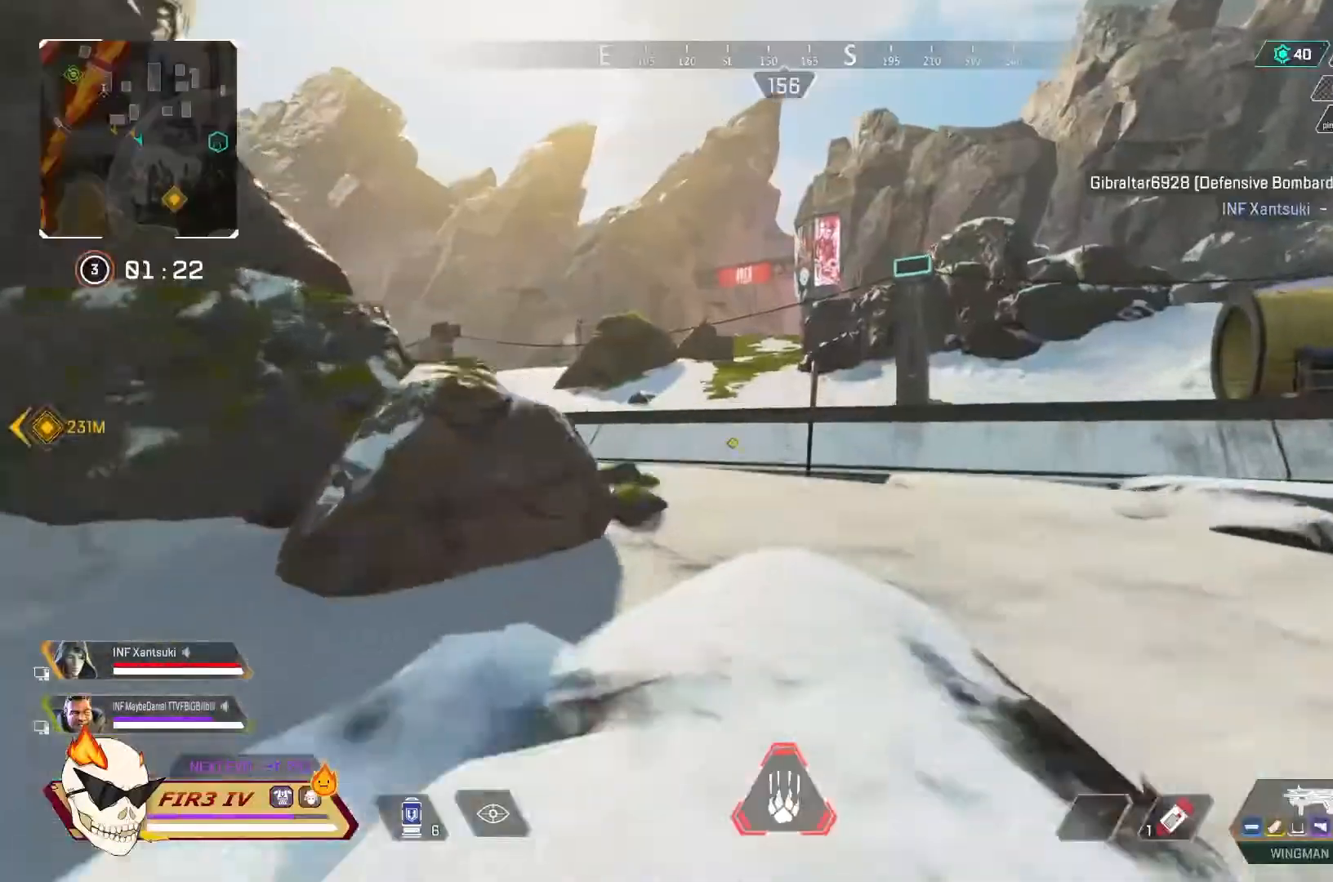
{"buttons": [], "left_stick": "up", "right_stick": "center", "events": [[33, "TOUCHPAD", "up"]]}
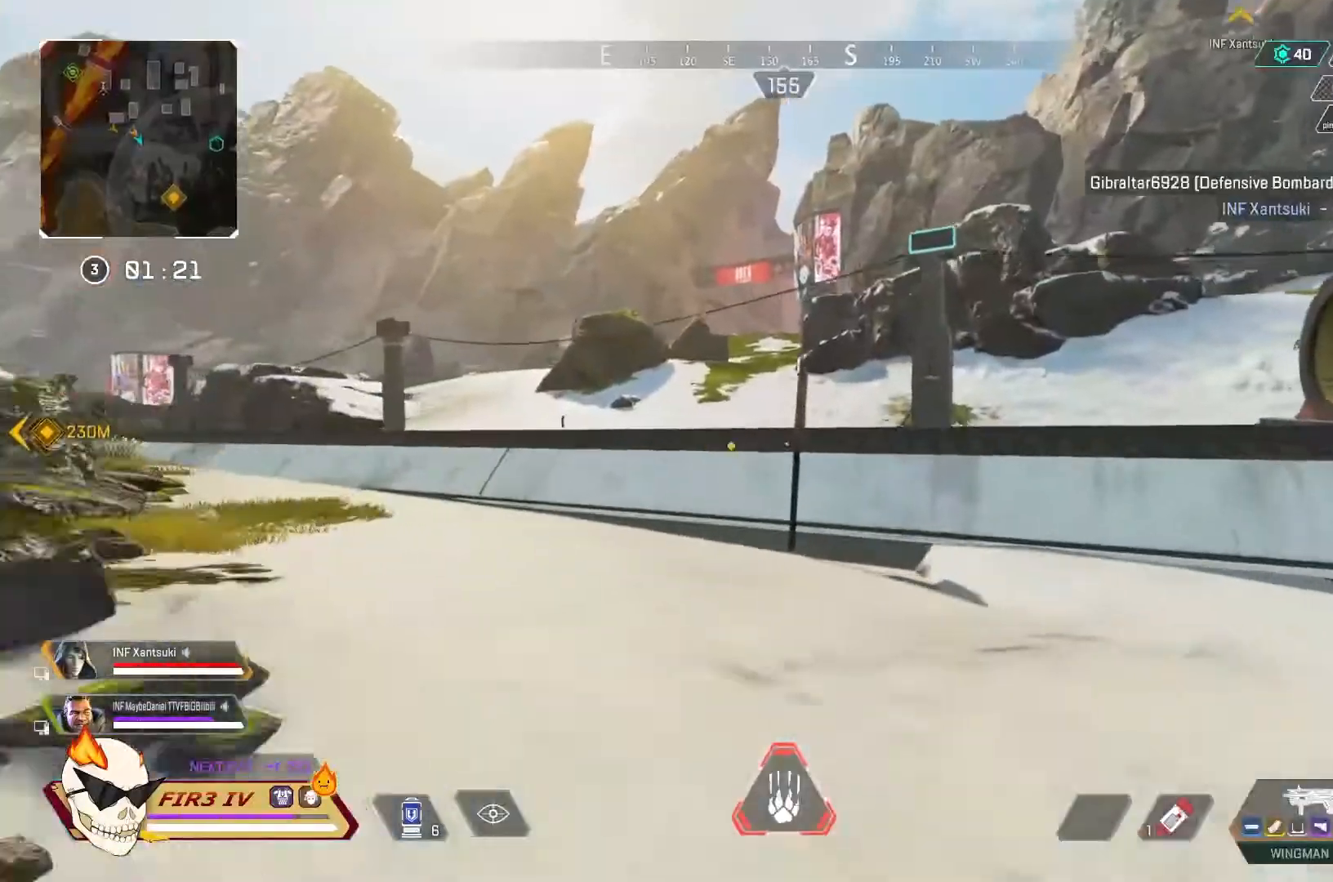
{"buttons": [], "left_stick": "up", "right_stick": "center", "events": []}
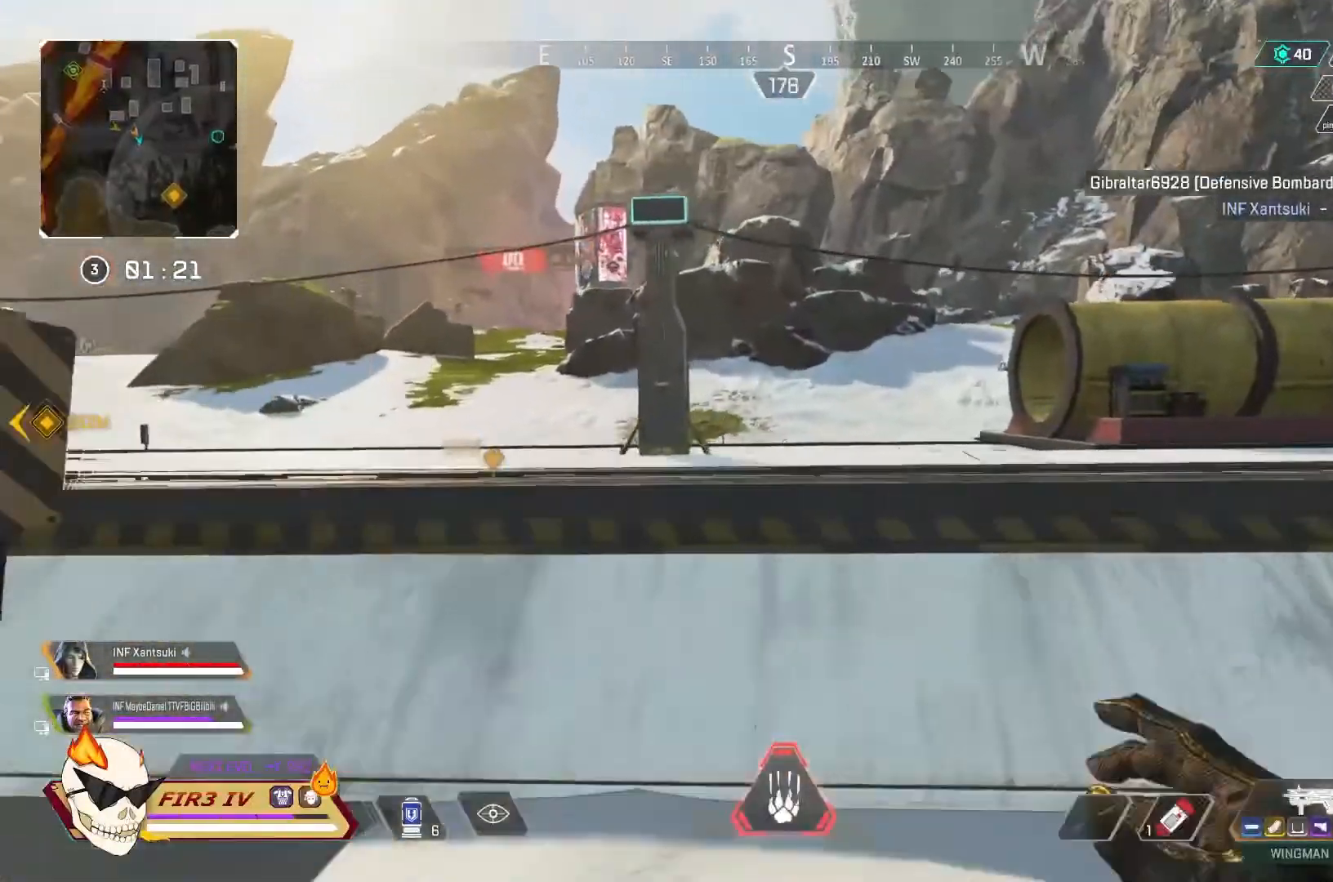
{"buttons": [], "left_stick": "up", "right_stick": "center", "events": []}
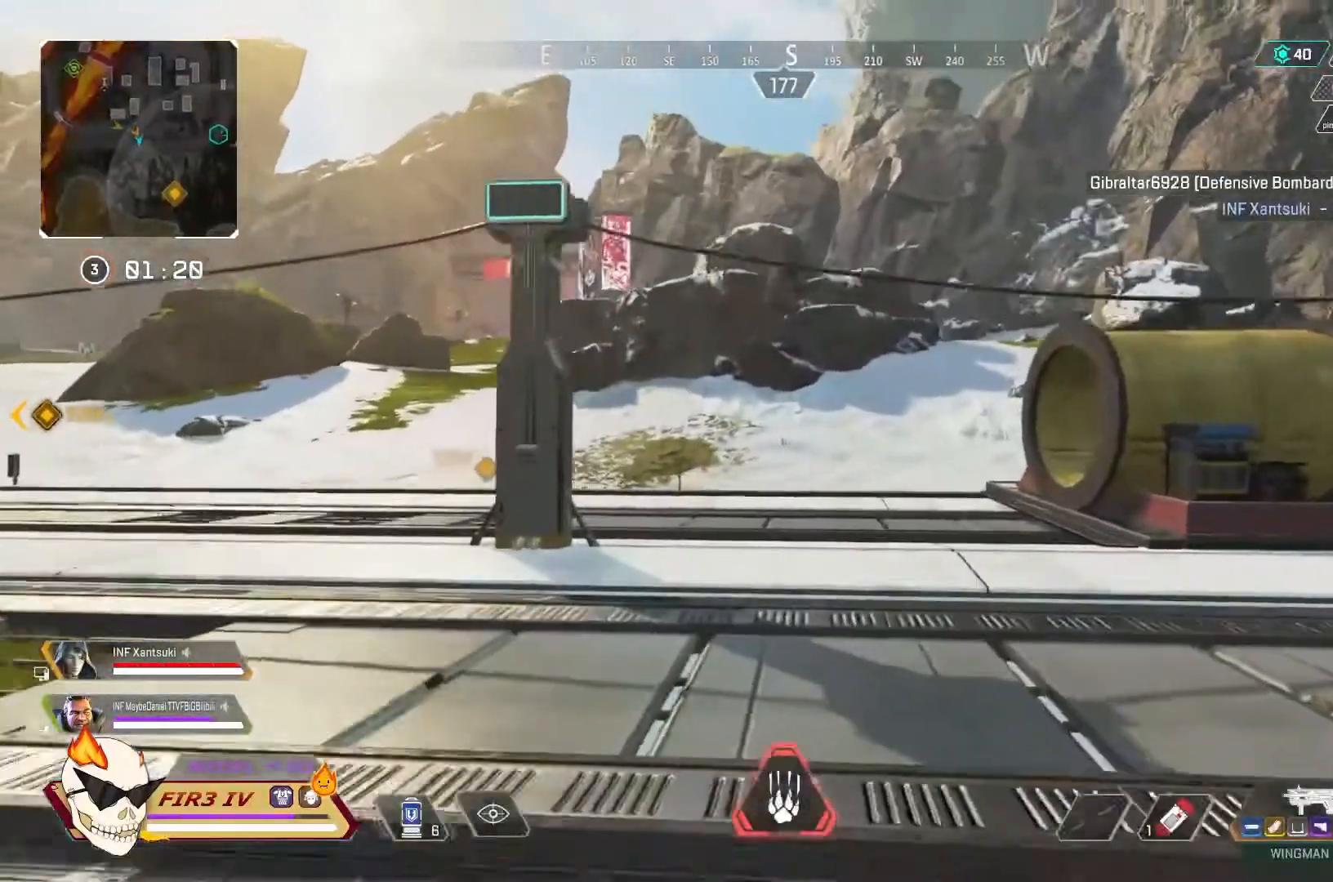
{"buttons": [], "left_stick": "up", "right_stick": "center", "events": []}
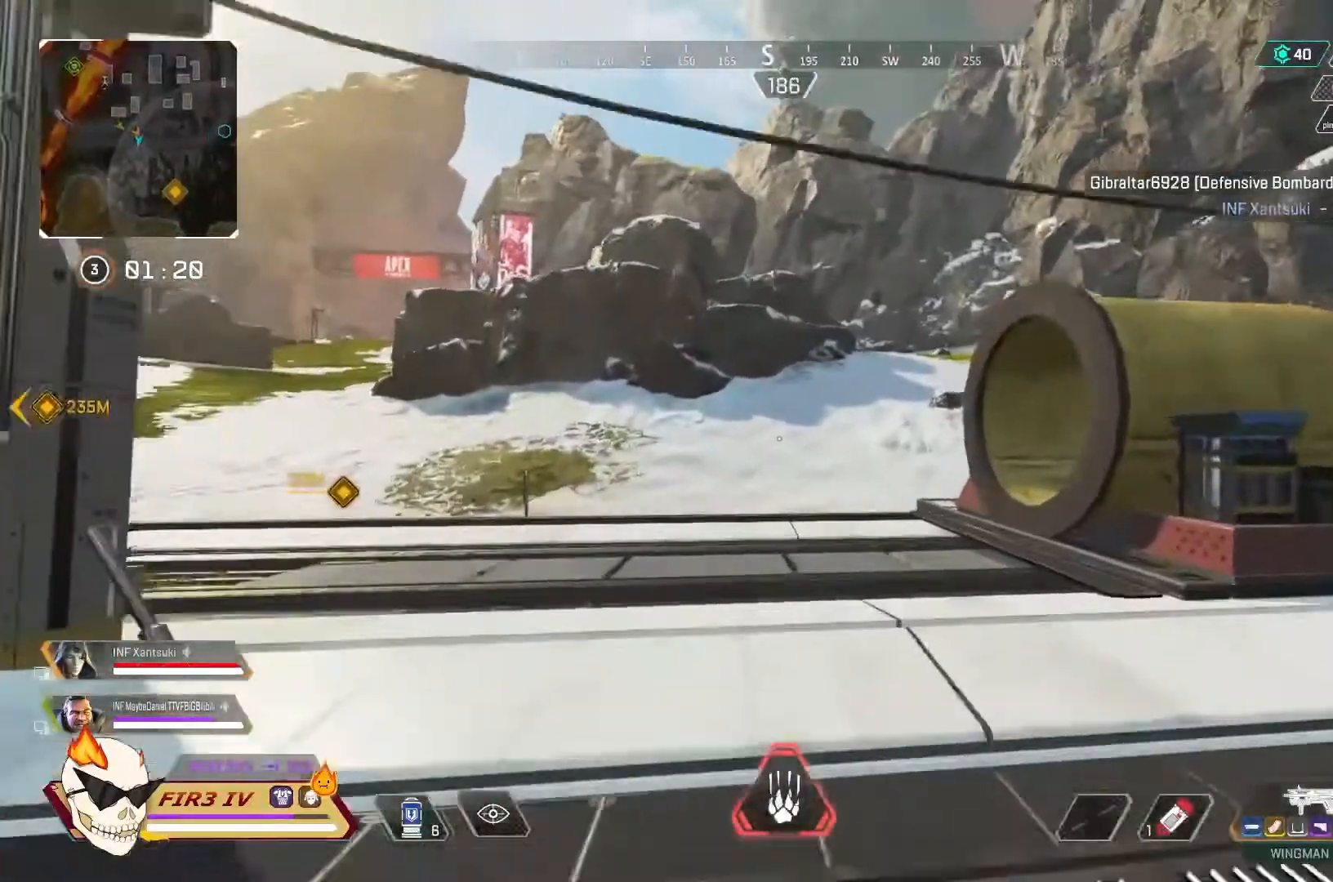
{"buttons": [], "left_stick": "up", "right_stick": "center", "events": []}
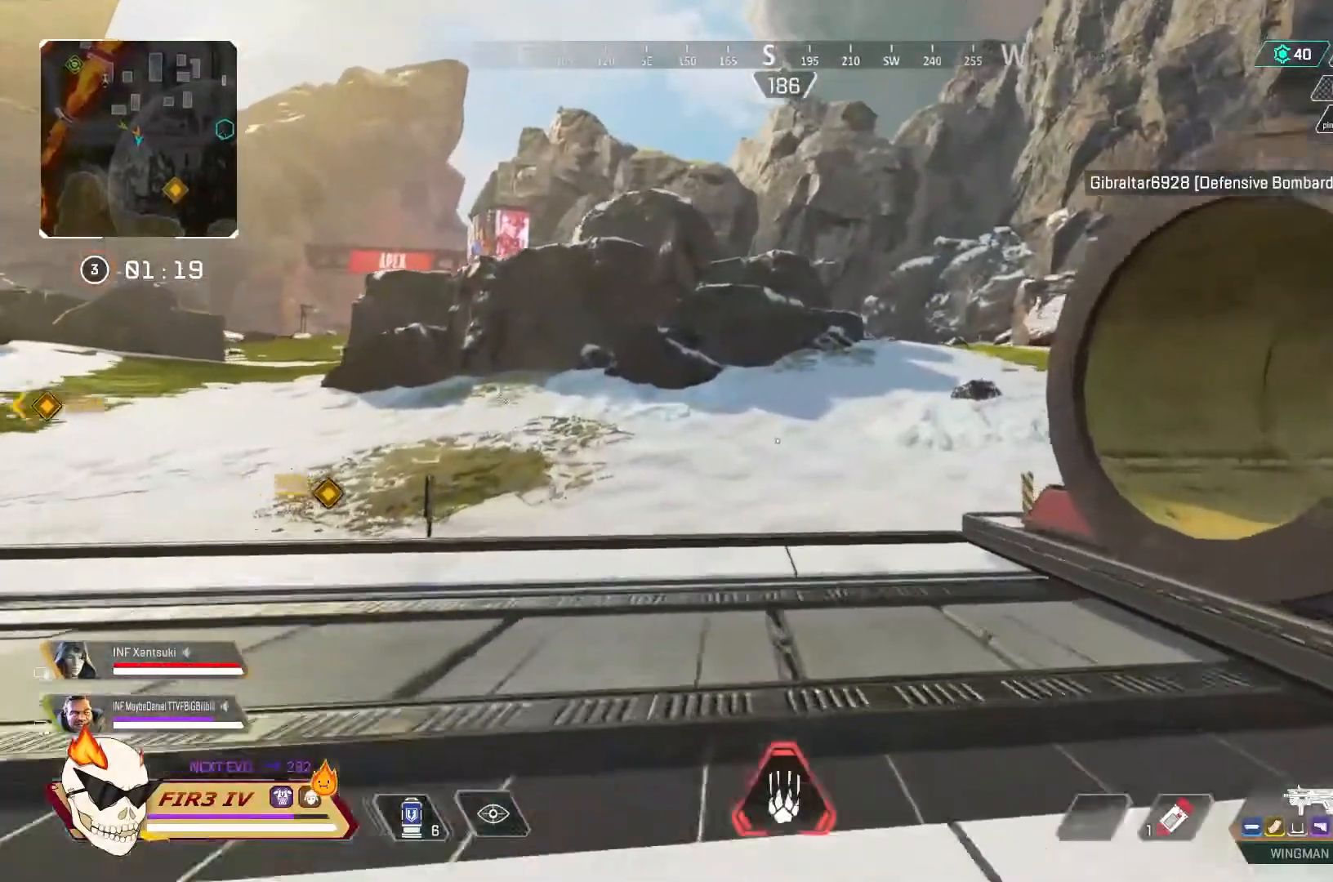
{"buttons": [], "left_stick": "up", "right_stick": "center", "events": []}
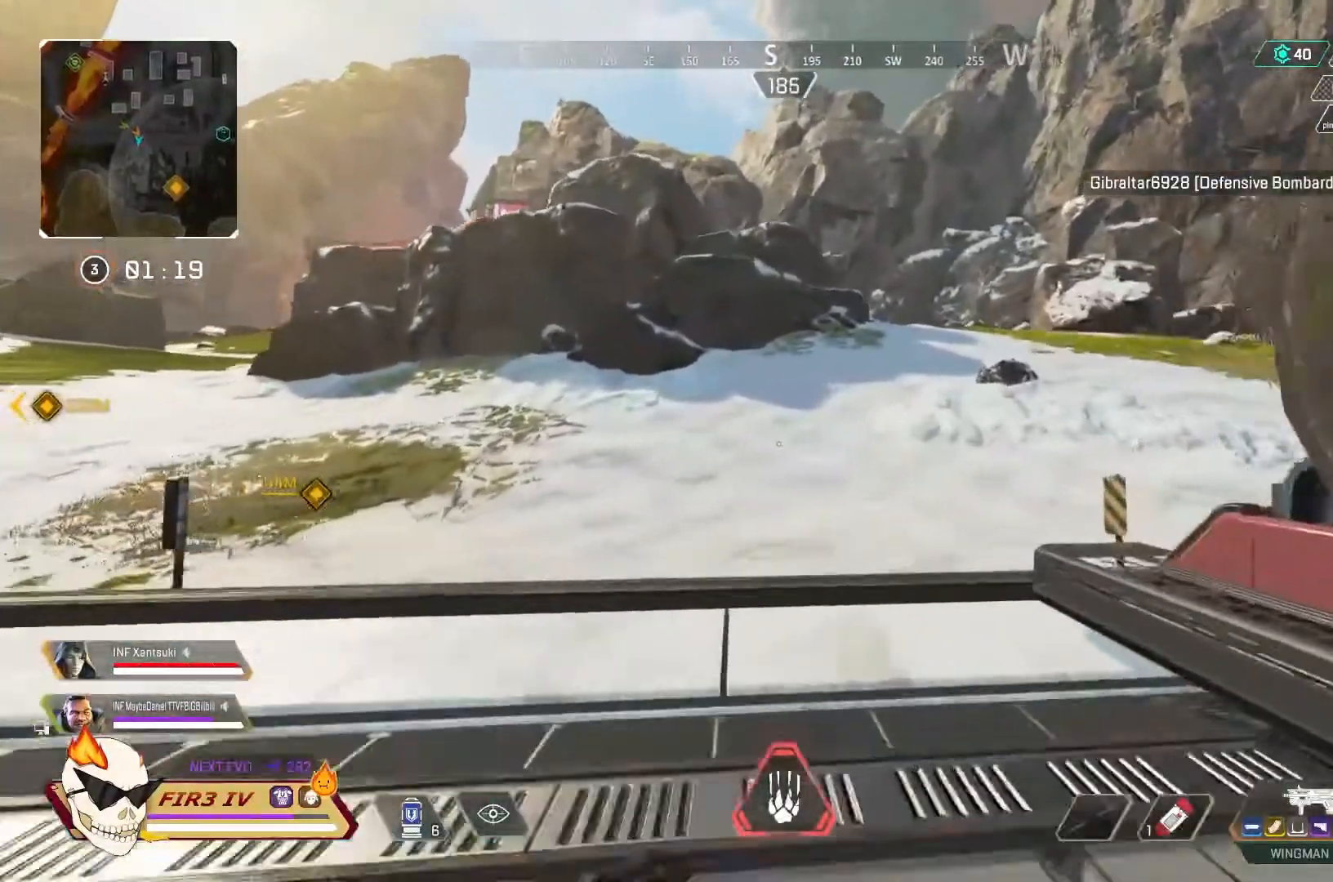
{"buttons": [], "left_stick": "up", "right_stick": "center", "events": []}
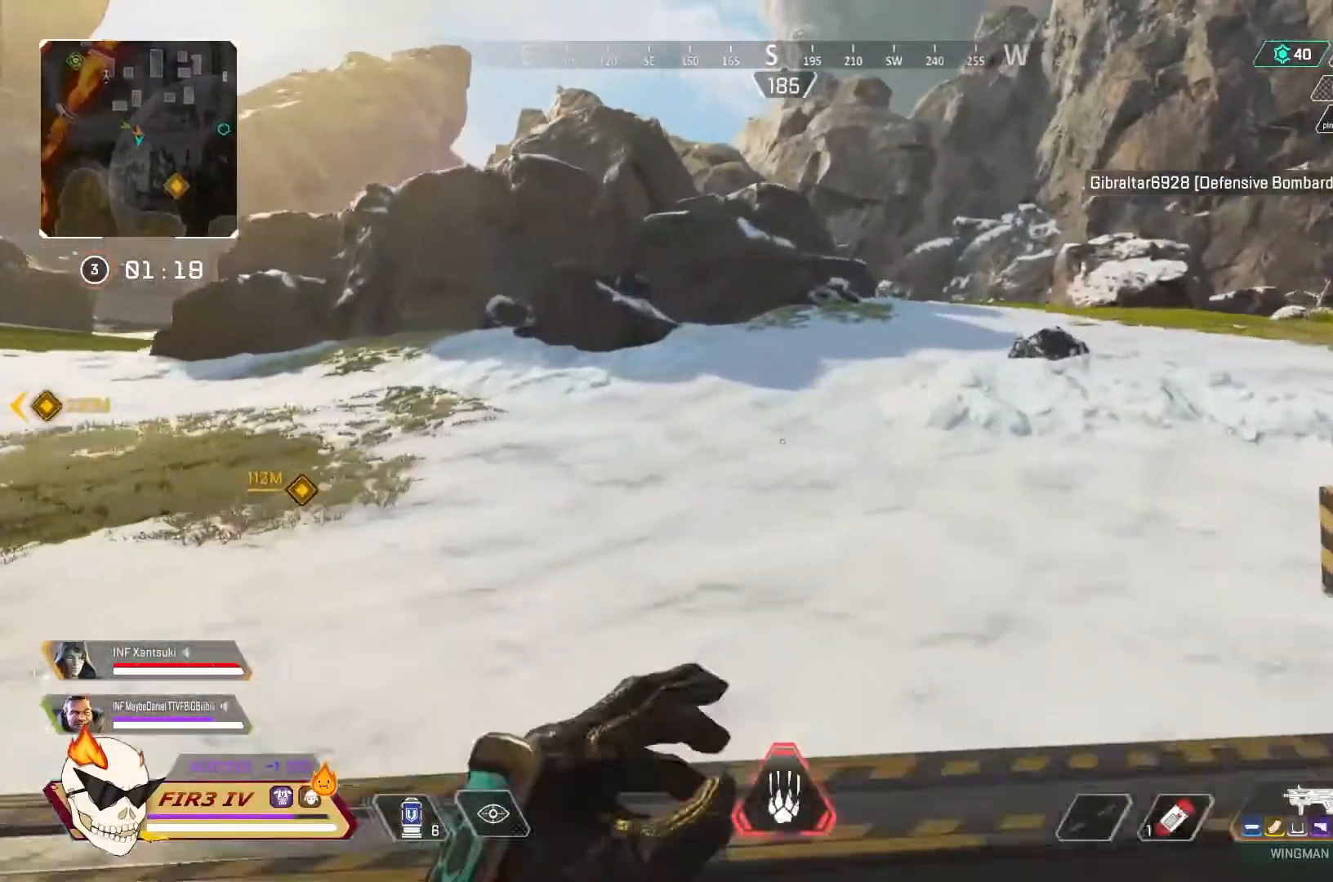
{"buttons": [], "left_stick": "up", "right_stick": "center", "events": [[33, "CROSS", "down"], [167, "CROSS", "up"], [200, "left_stick", "center"], [400, "left_stick", "up"]]}
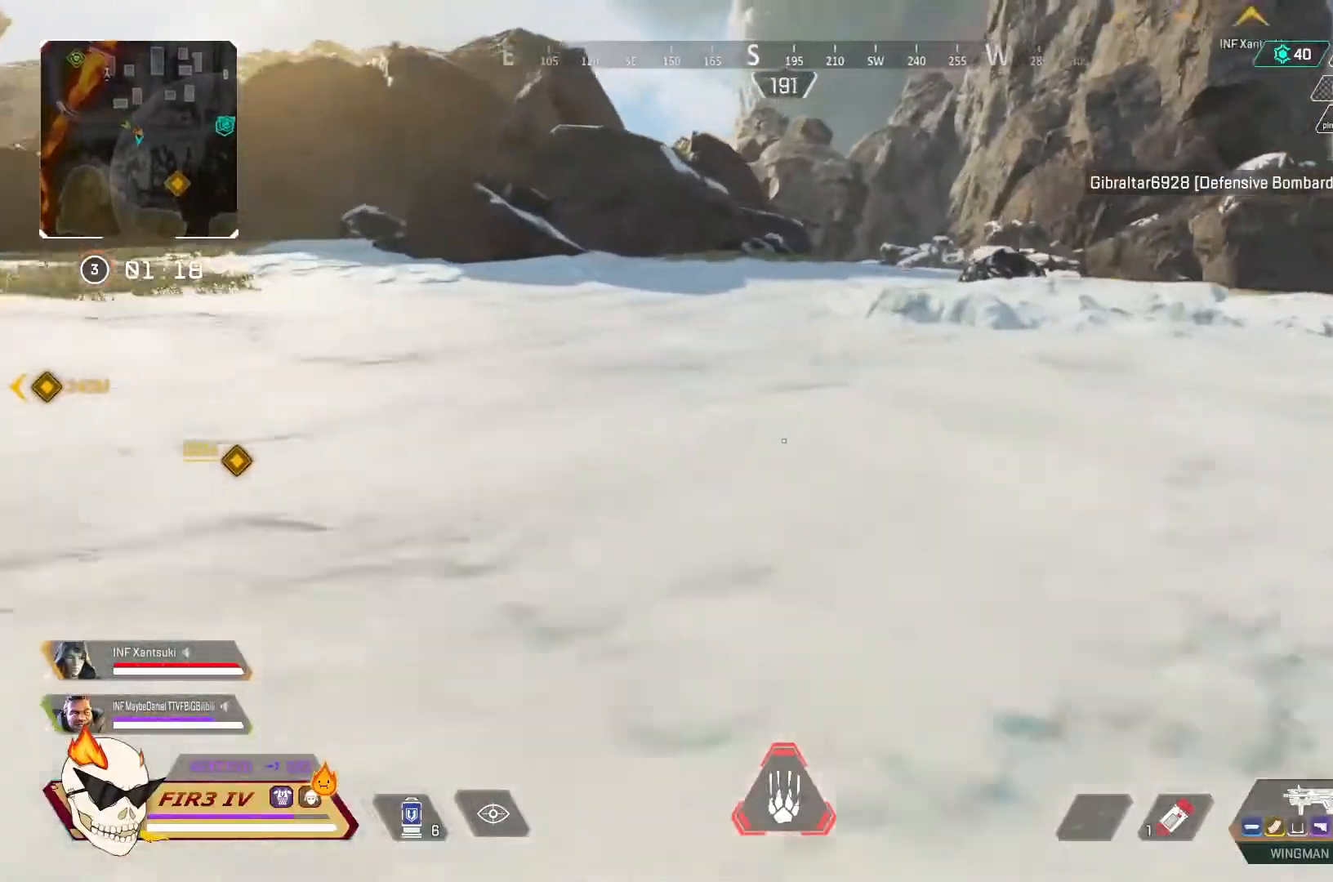
{"buttons": [], "left_stick": "up", "right_stick": "center", "events": [[100, "CROSS", "down"], [200, "CROSS", "up"]]}
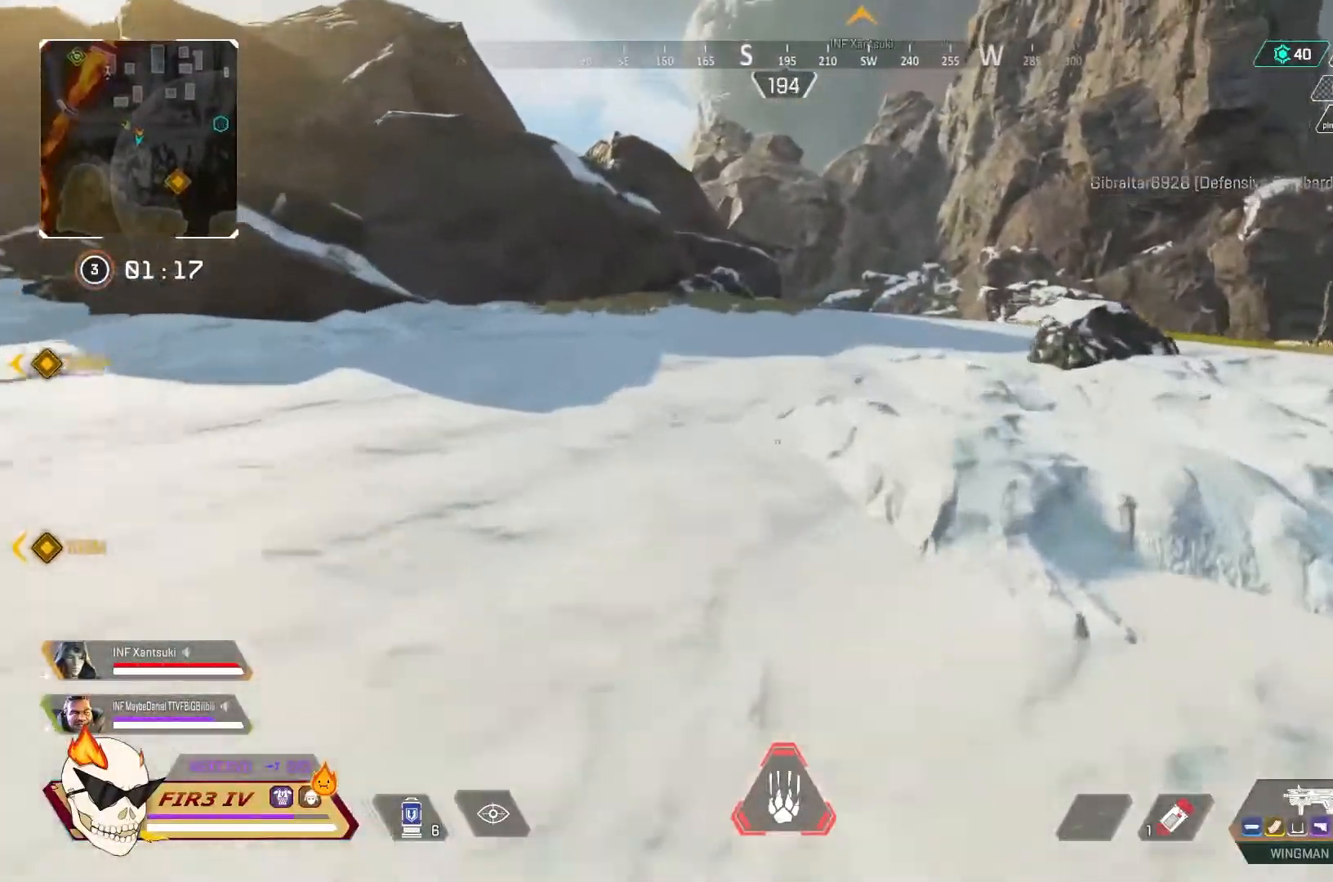
{"buttons": [], "left_stick": "up", "right_stick": "center", "events": []}
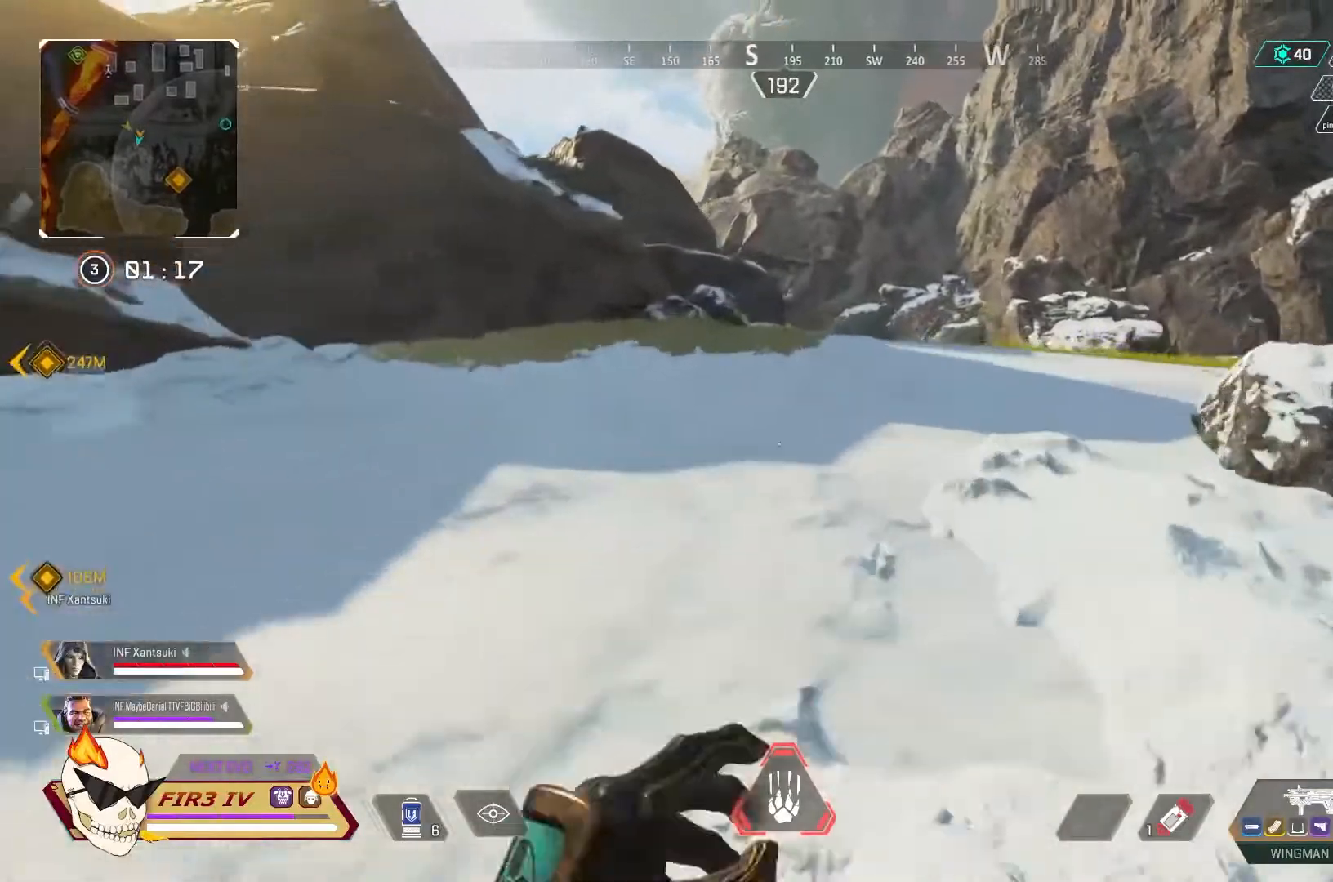
{"buttons": [], "left_stick": "up", "right_stick": "center", "events": []}
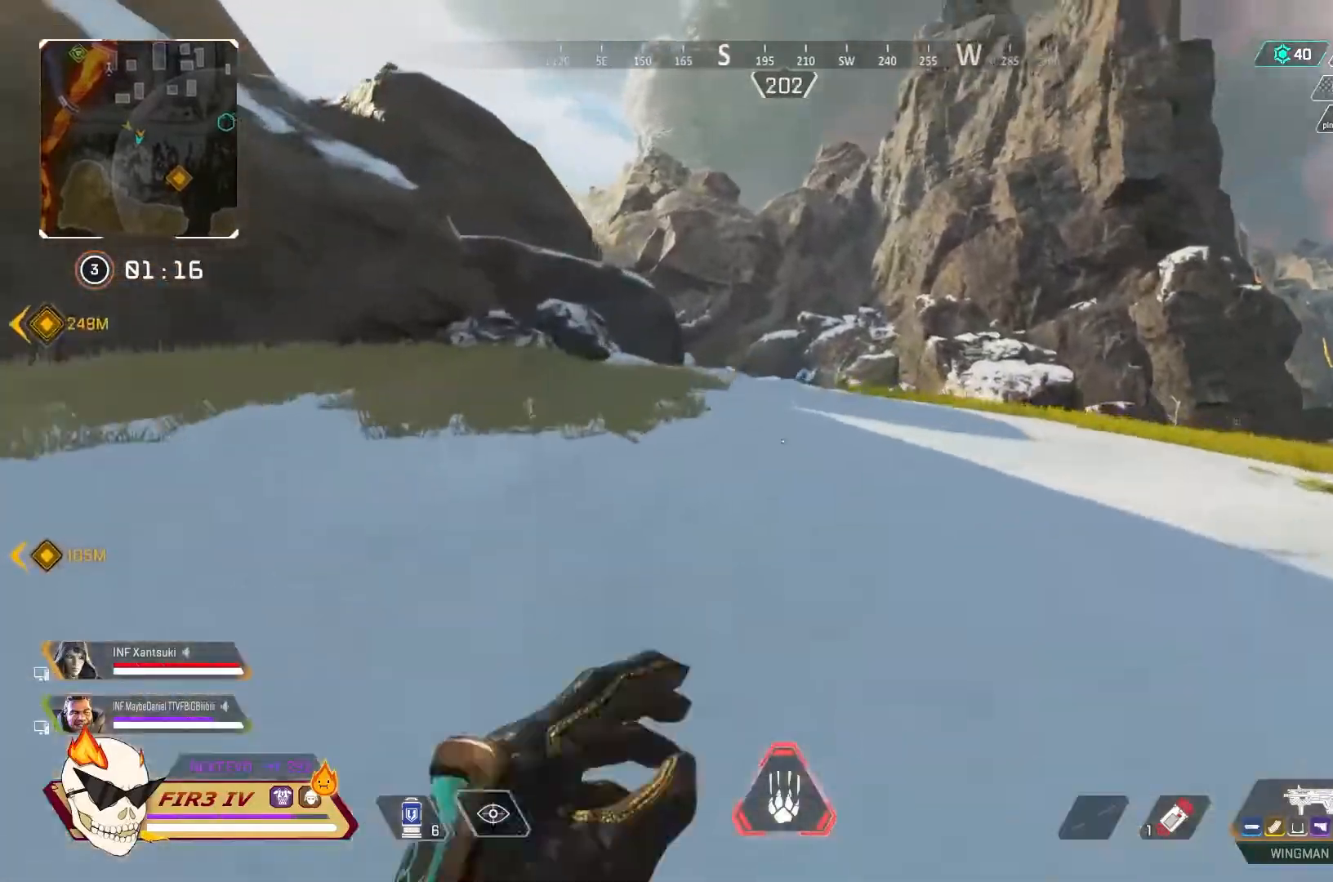
{"buttons": [], "left_stick": "up", "right_stick": "center", "events": [[167, "right_stick", "right"], [267, "right_stick", "center"]]}
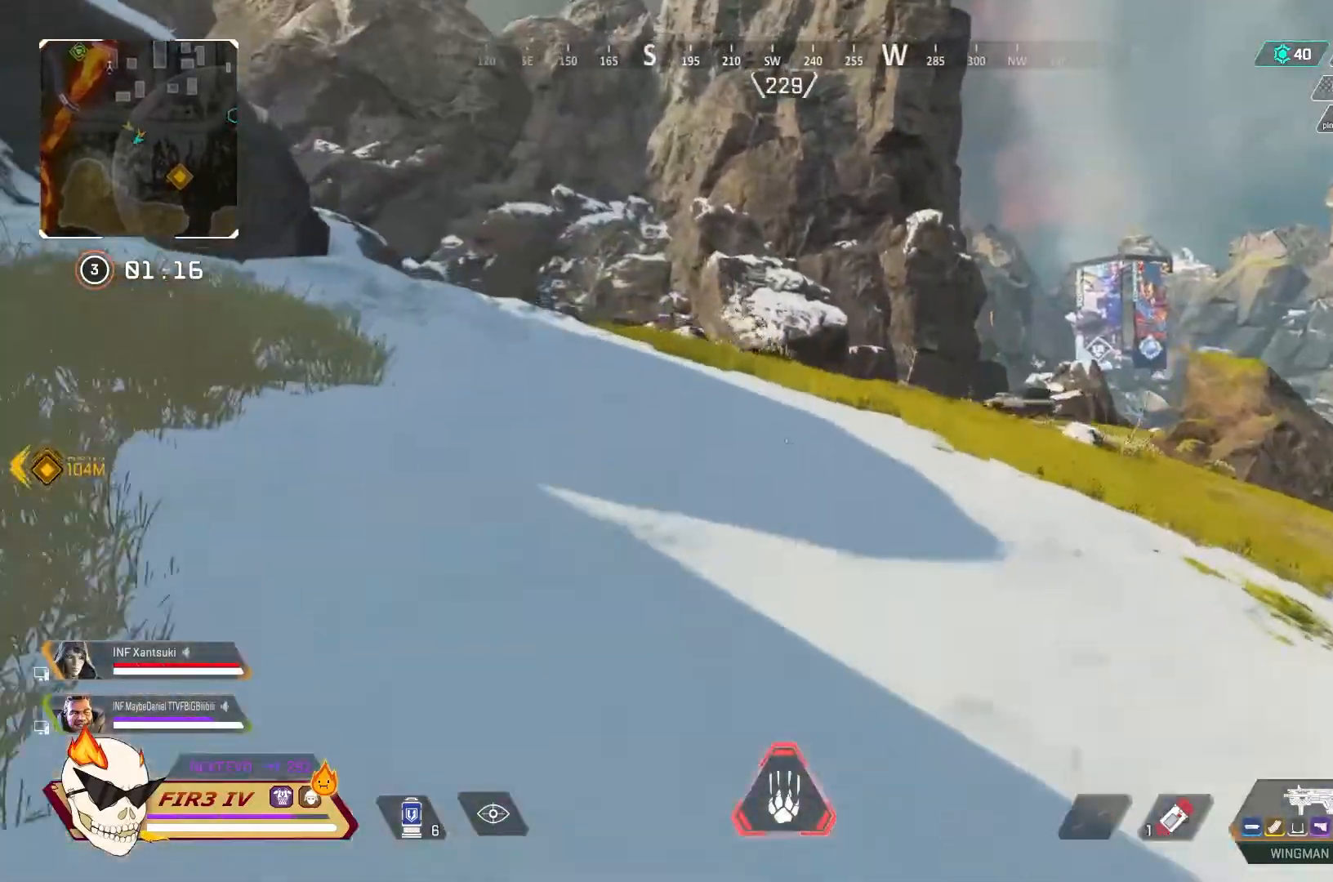
{"buttons": [], "left_stick": "up-left", "right_stick": "center", "events": [[233, "left_stick", "up-left"]]}
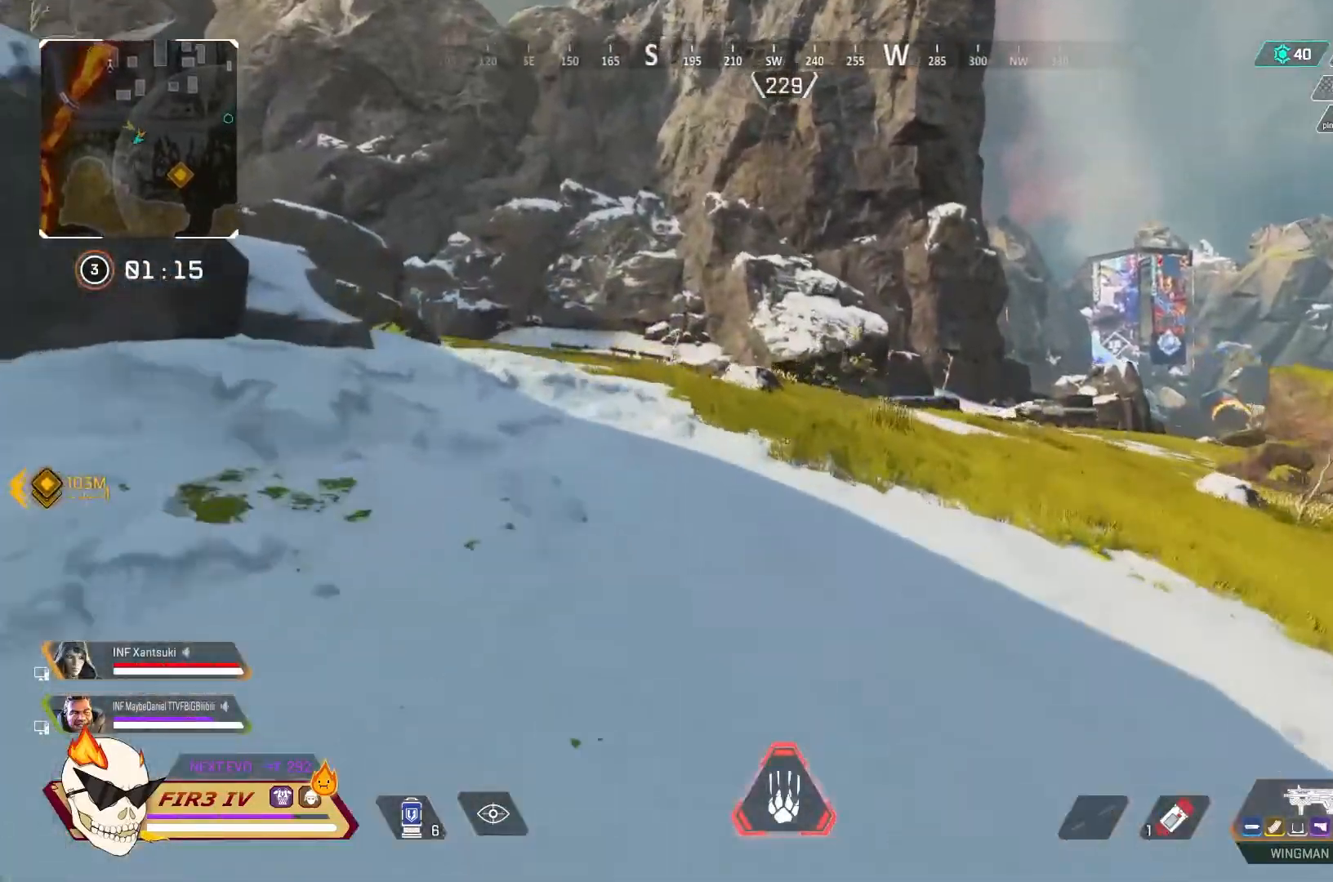
{"buttons": [], "left_stick": "up", "right_stick": "center", "events": [[467, "left_stick", "up"]]}
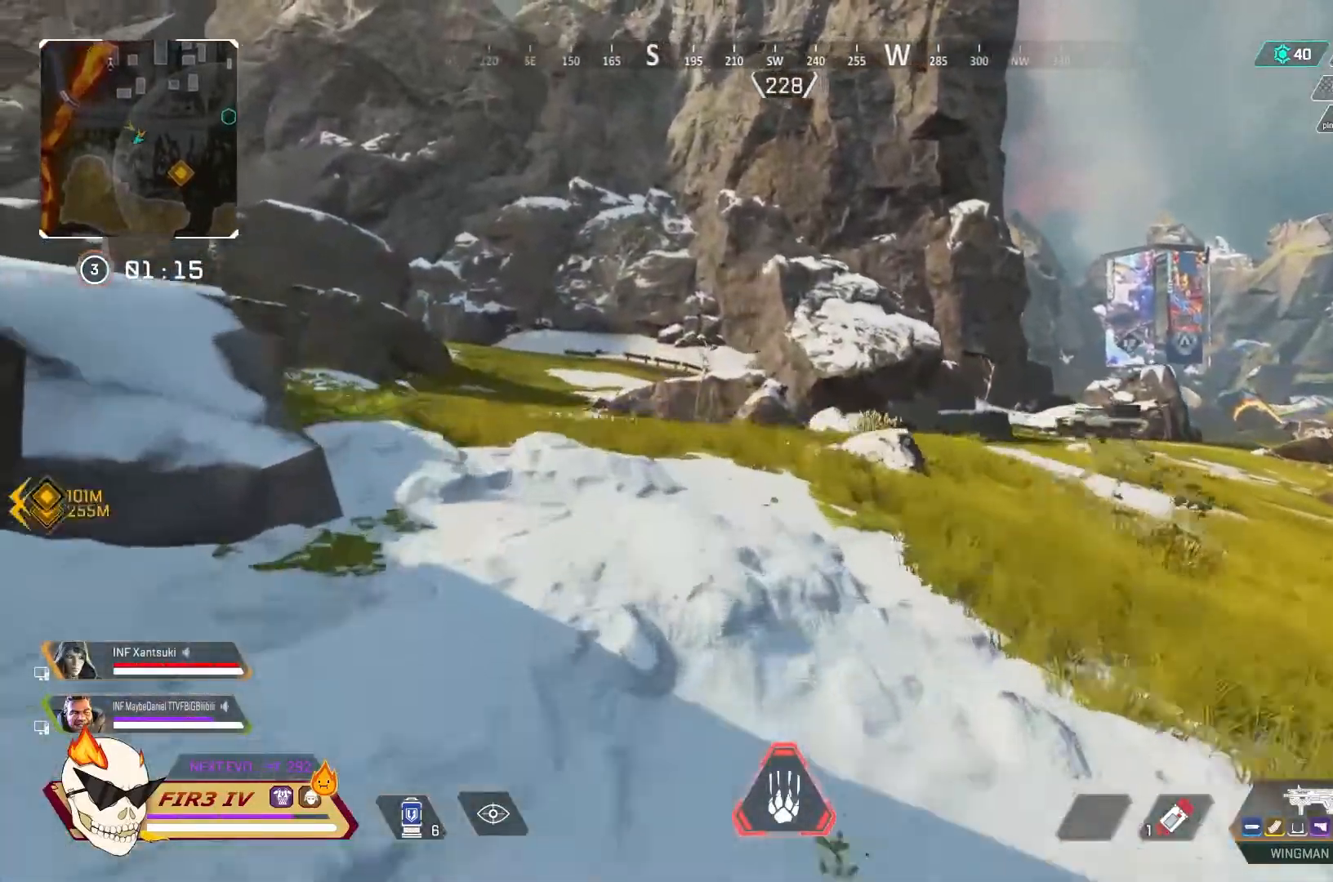
{"buttons": [], "left_stick": "up", "right_stick": "center", "events": []}
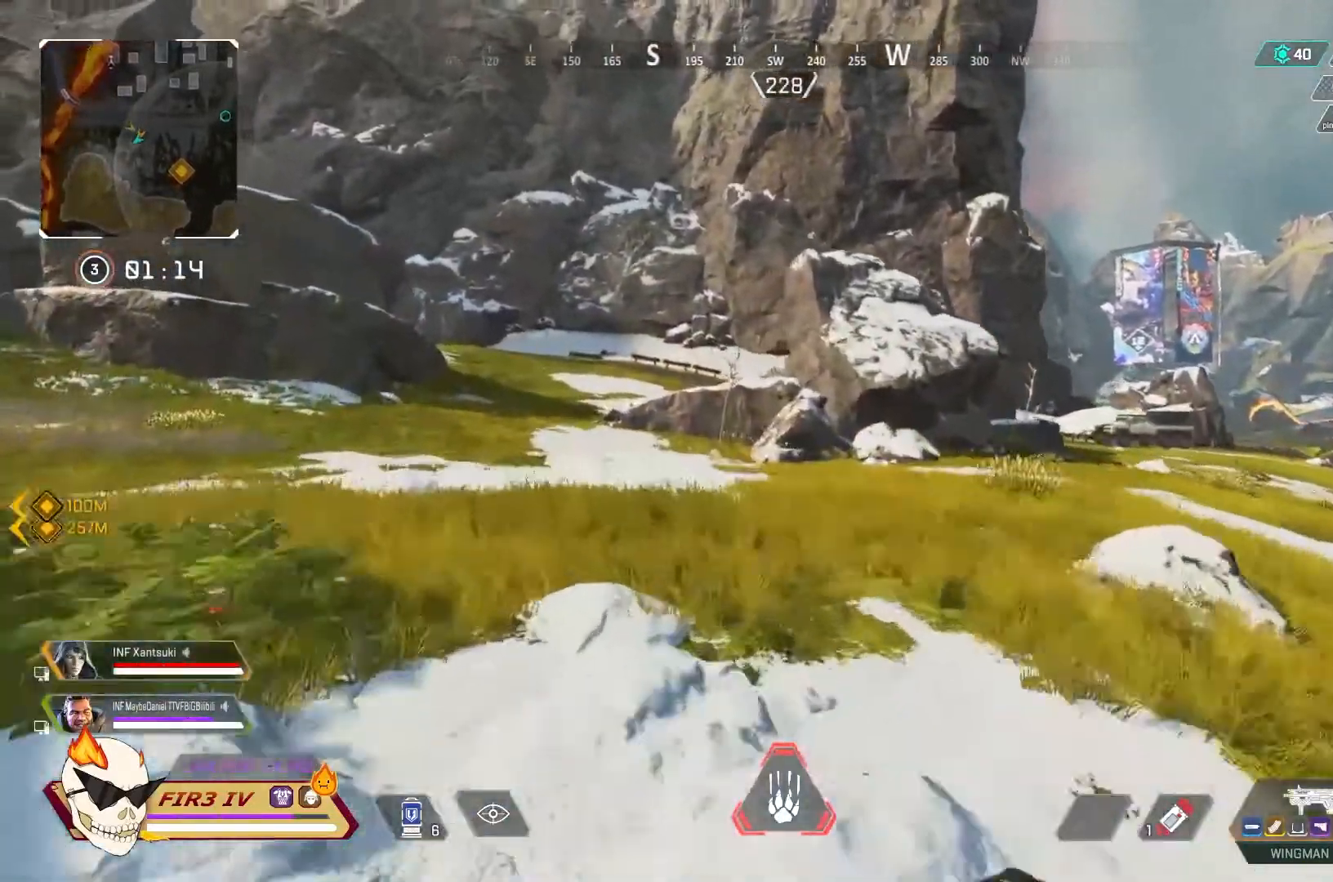
{"buttons": [], "left_stick": "up", "right_stick": "center", "events": [[167, "right_stick", "left"], [333, "right_stick", "center"]]}
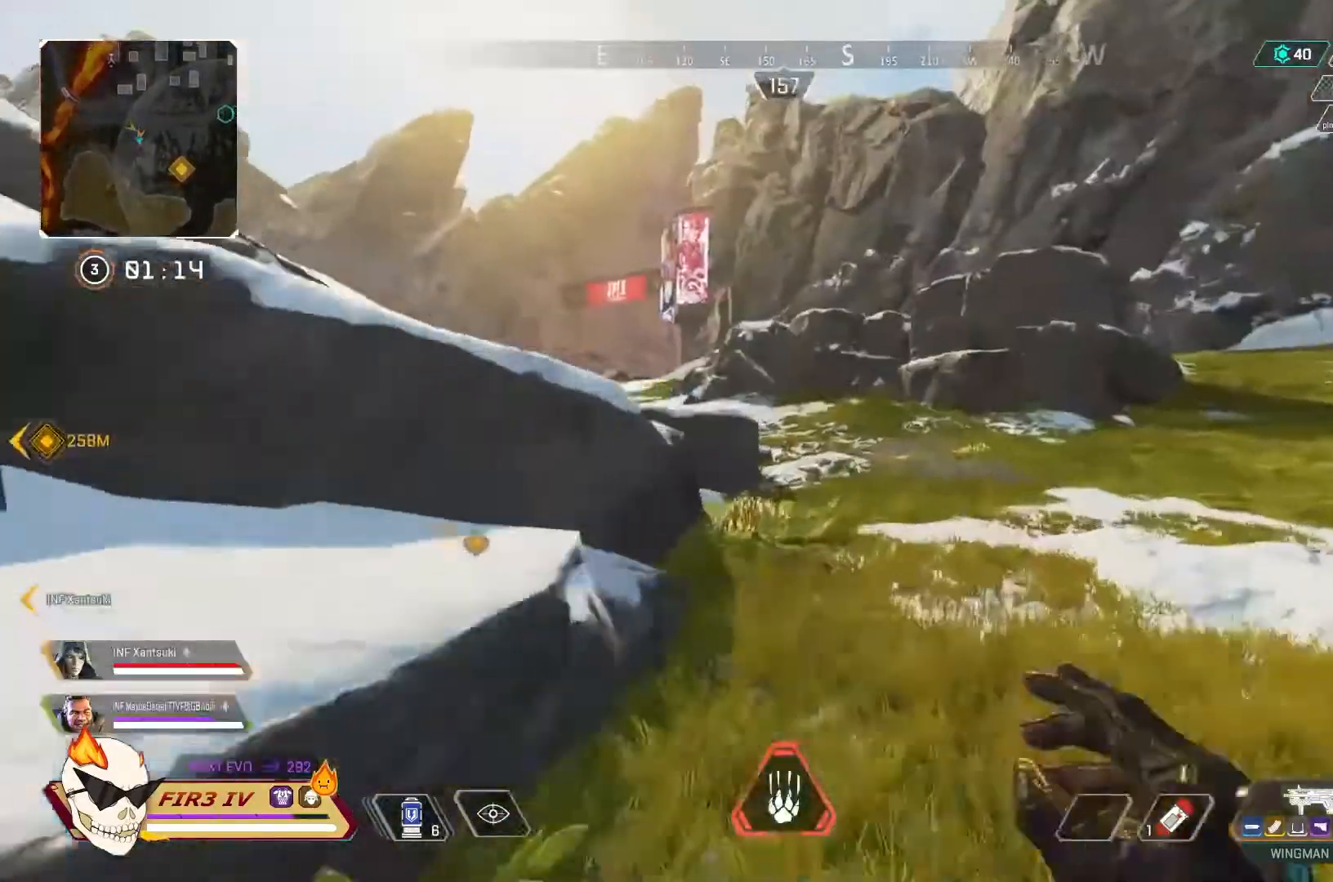
{"buttons": [], "left_stick": "up", "right_stick": "center", "events": []}
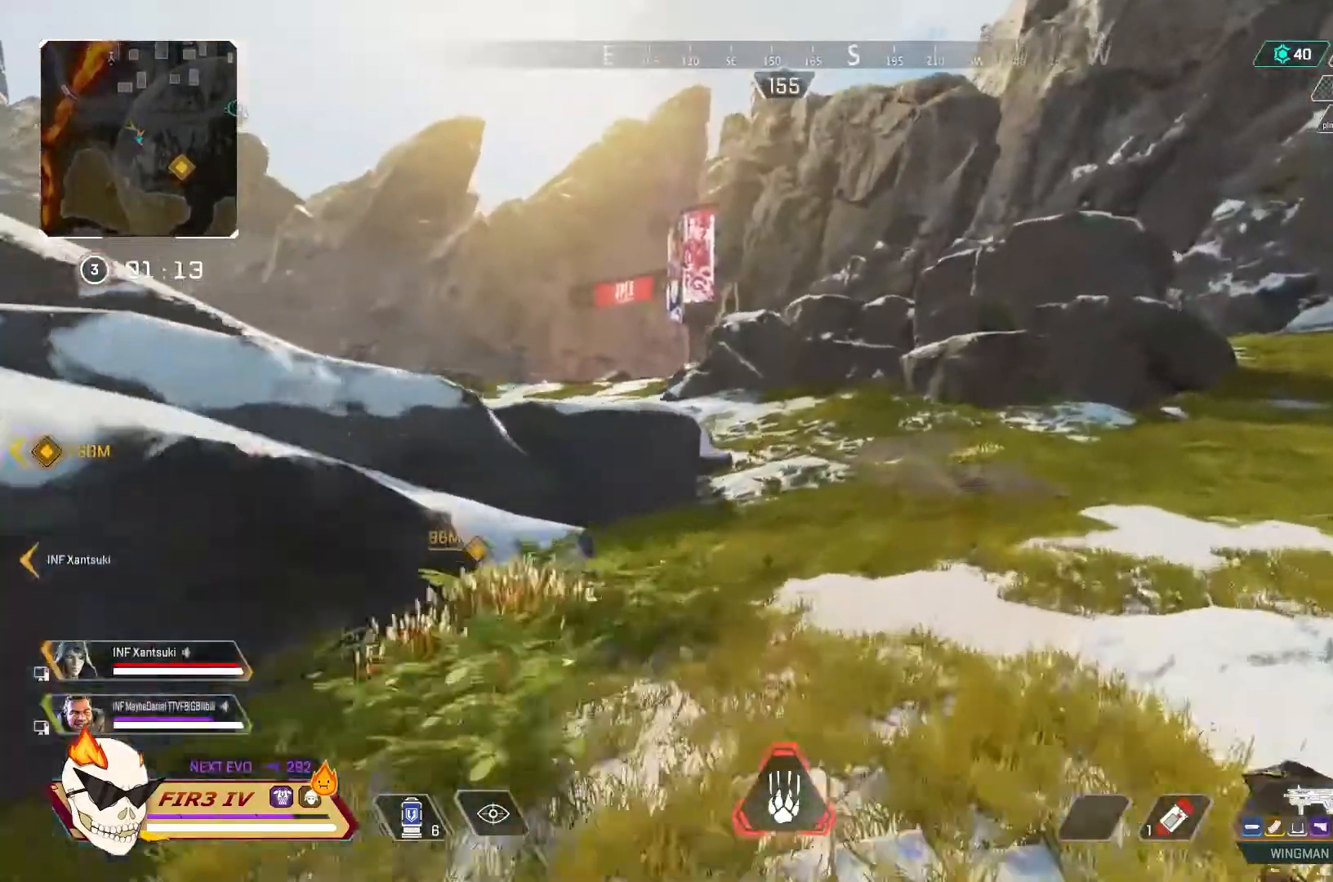
{"buttons": [], "left_stick": "up", "right_stick": "center", "events": [[400, "CROSS", "down"], [500, "CROSS", "up"]]}
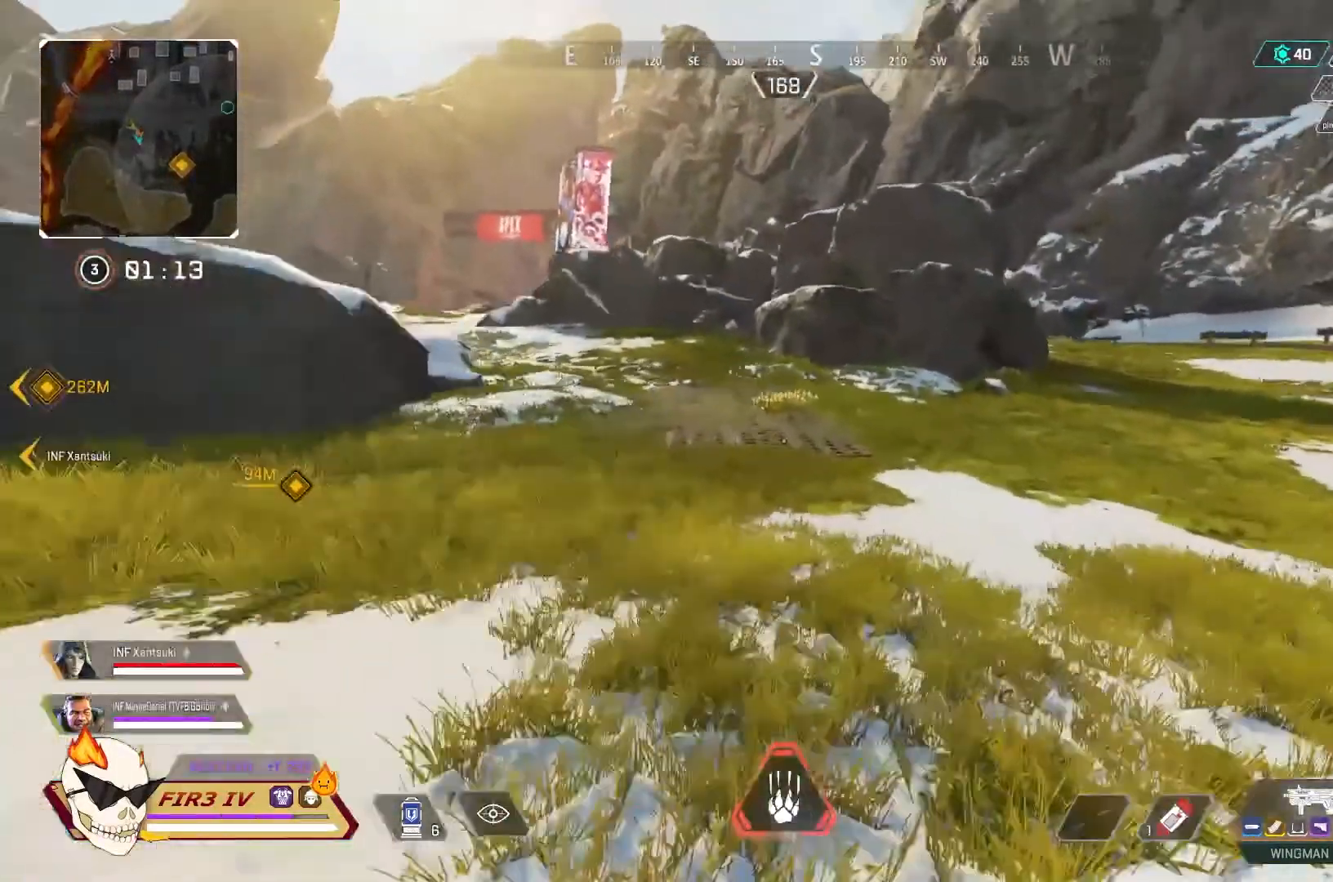
{"buttons": [], "left_stick": "up", "right_stick": "center", "events": [[167, "R3", "down"], [267, "R3", "up"]]}